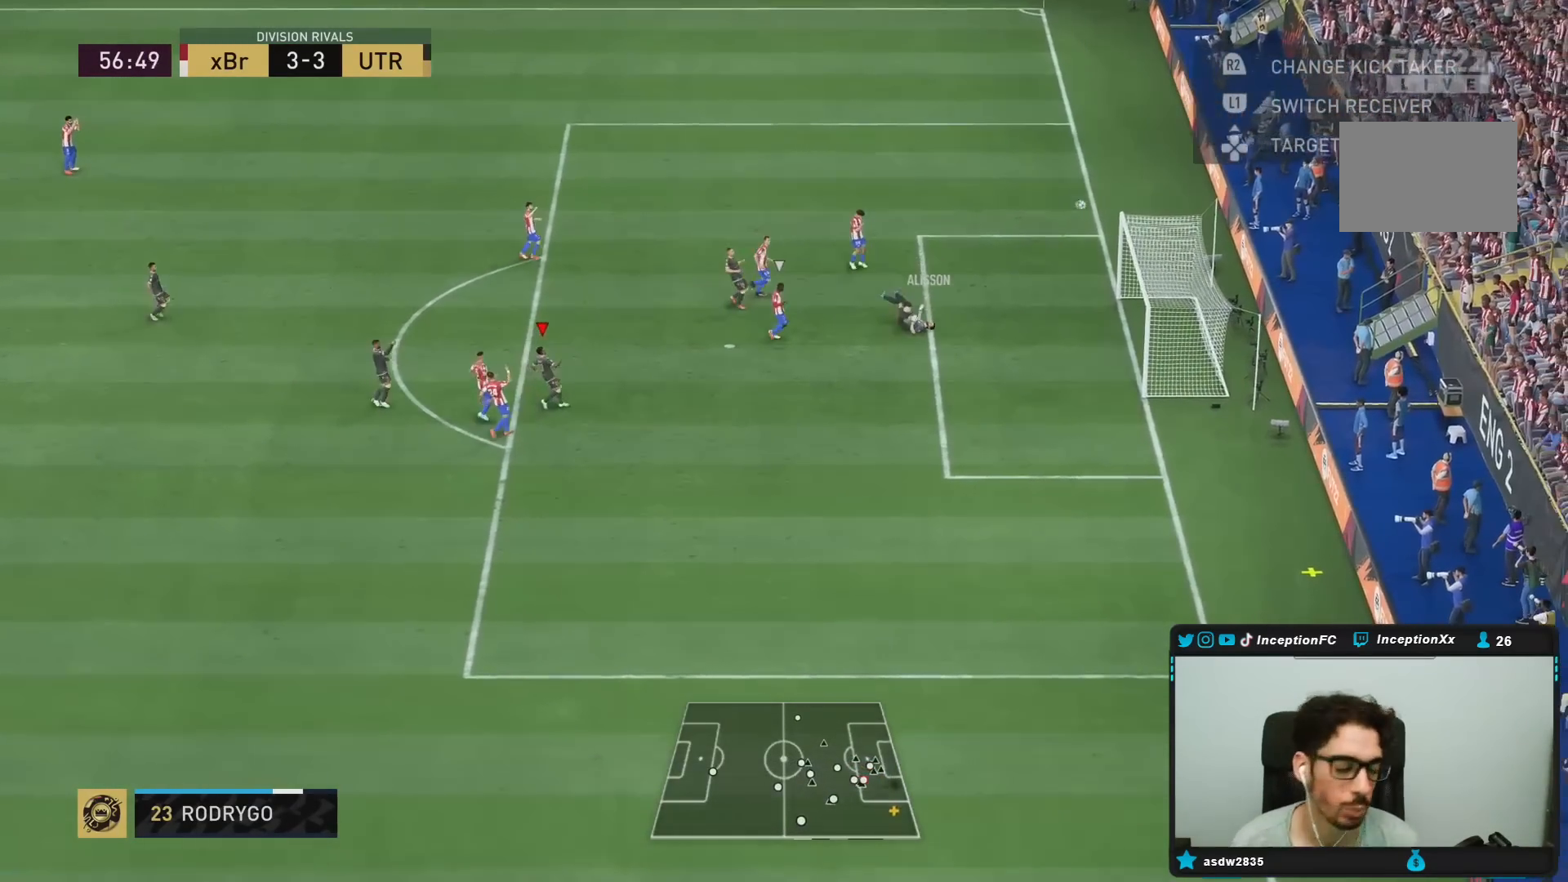
Gameplay with a controller (PlayStation layout); each line is a JSON object with the inputs held at the frame after it (dt_ms = milliseconds from this image to that frame). "events" lists button and stick changes between this image and that frame as [ms after this image, input, new state], when the widget could be followed in between. Not read: L3 R3.
{"dt_ms": 500, "buttons": [], "left_stick": "center", "right_stick": "center", "events": [[17, "left_stick", "center"], [450, "right_stick", "up-left"], [500, "right_stick", "center"]]}
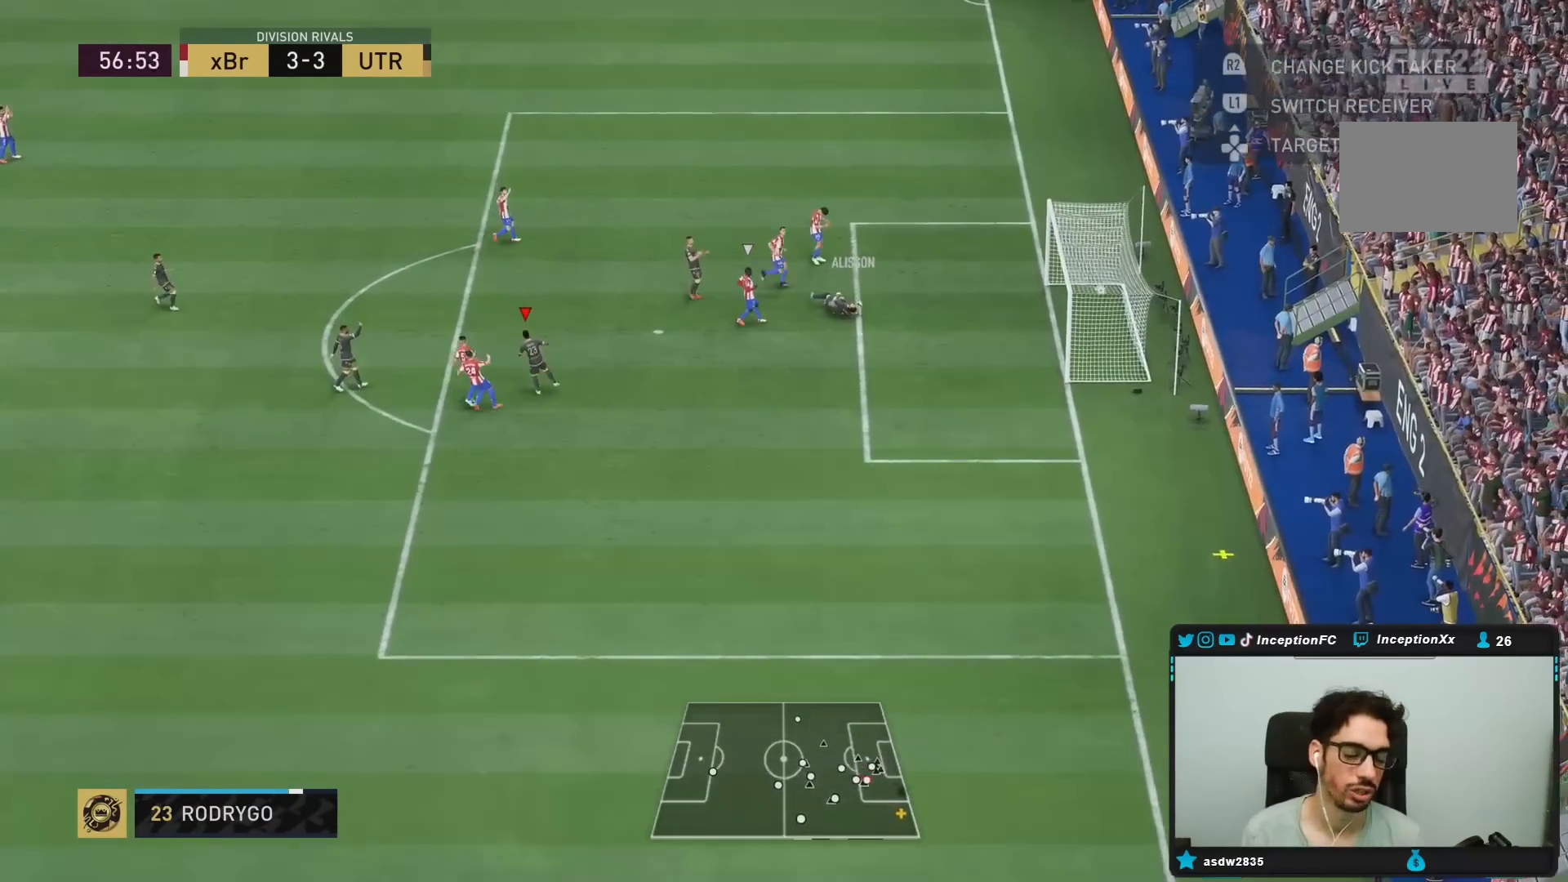
{"dt_ms": 500, "buttons": [], "left_stick": "center", "right_stick": "center", "events": []}
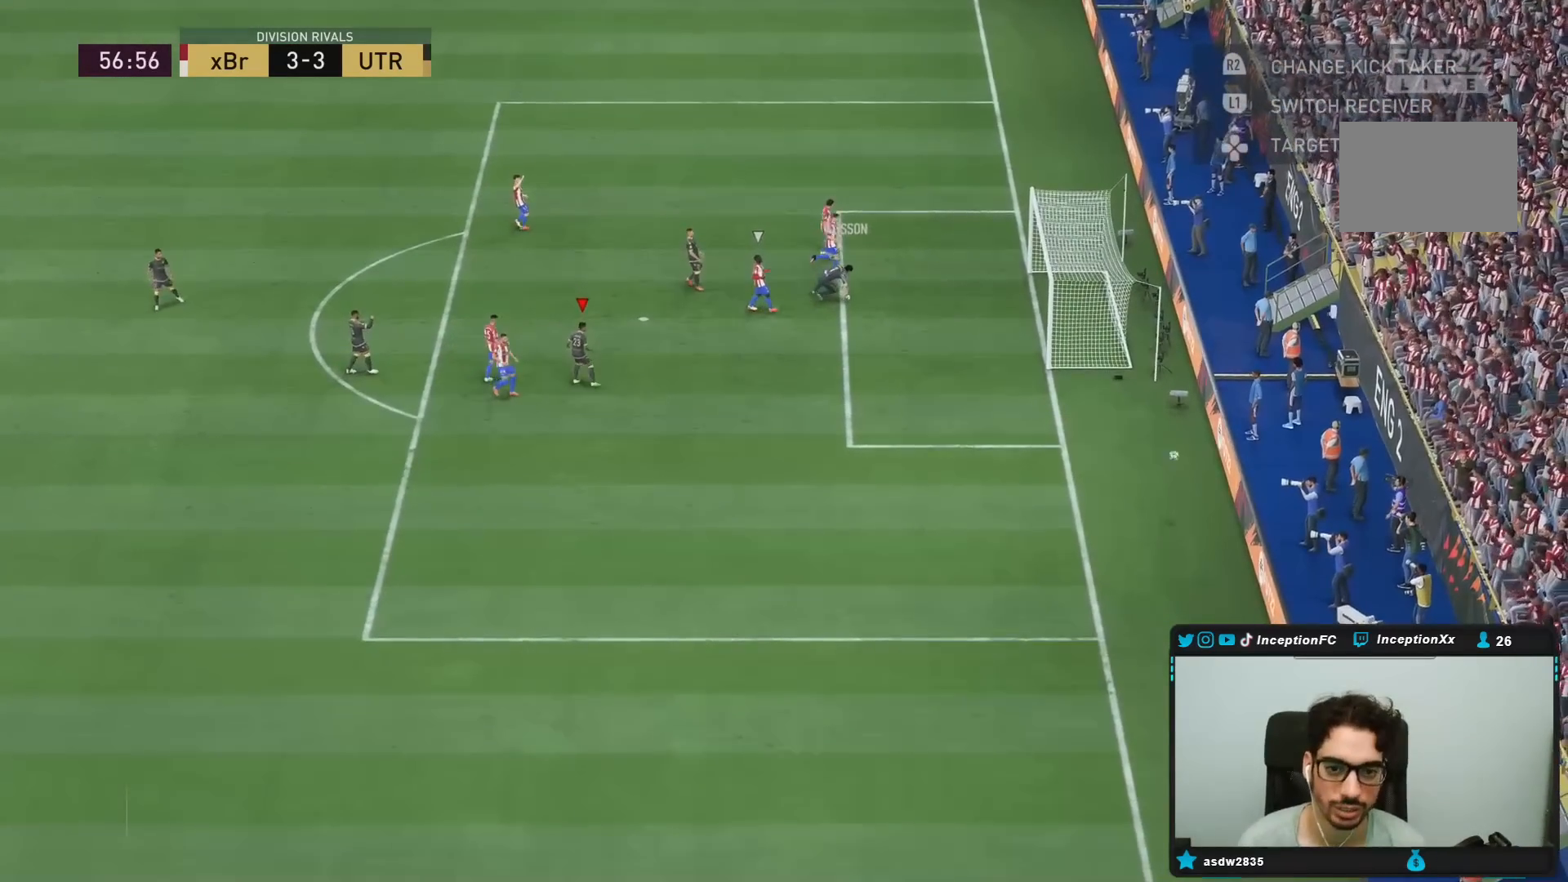
{"dt_ms": 500, "buttons": [], "left_stick": "center", "right_stick": "center", "events": []}
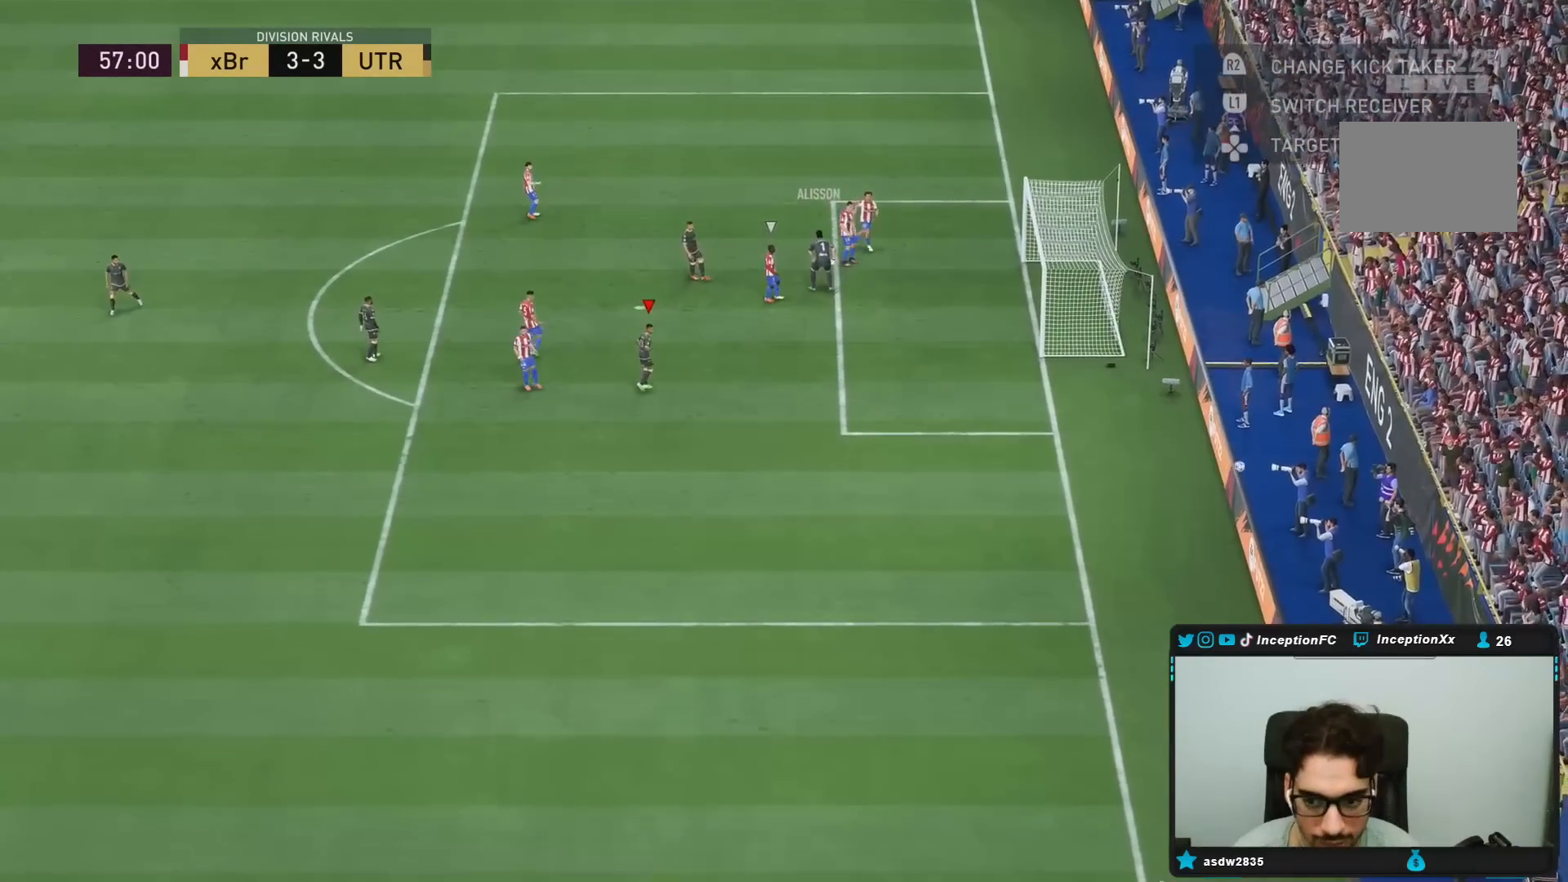
{"dt_ms": 500, "buttons": [], "left_stick": "center", "right_stick": "center", "events": []}
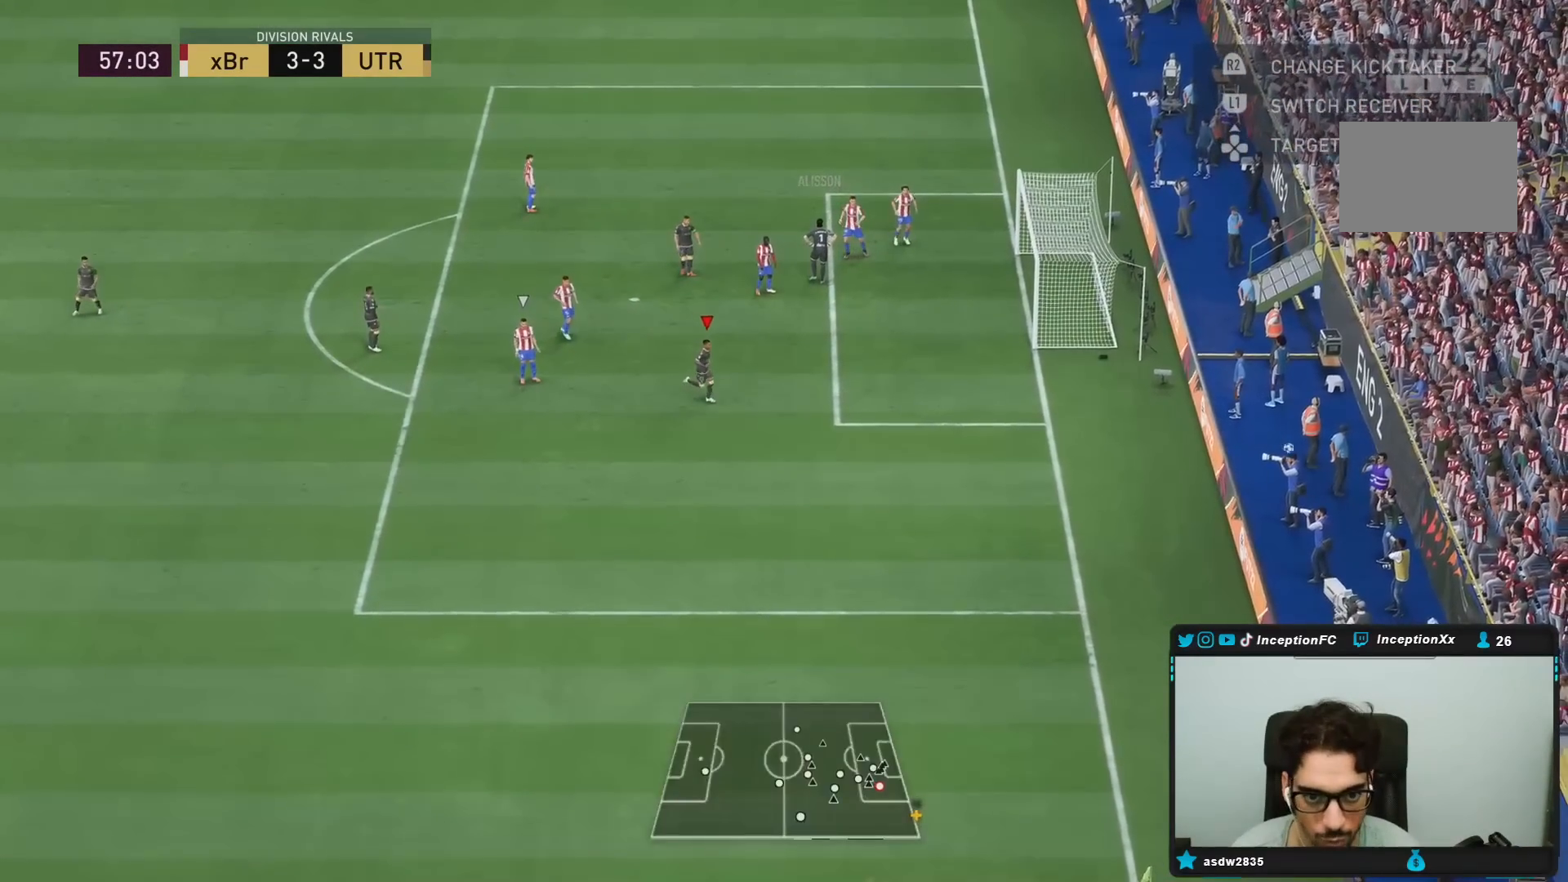
{"dt_ms": 500, "buttons": [], "left_stick": "center", "right_stick": "center", "events": []}
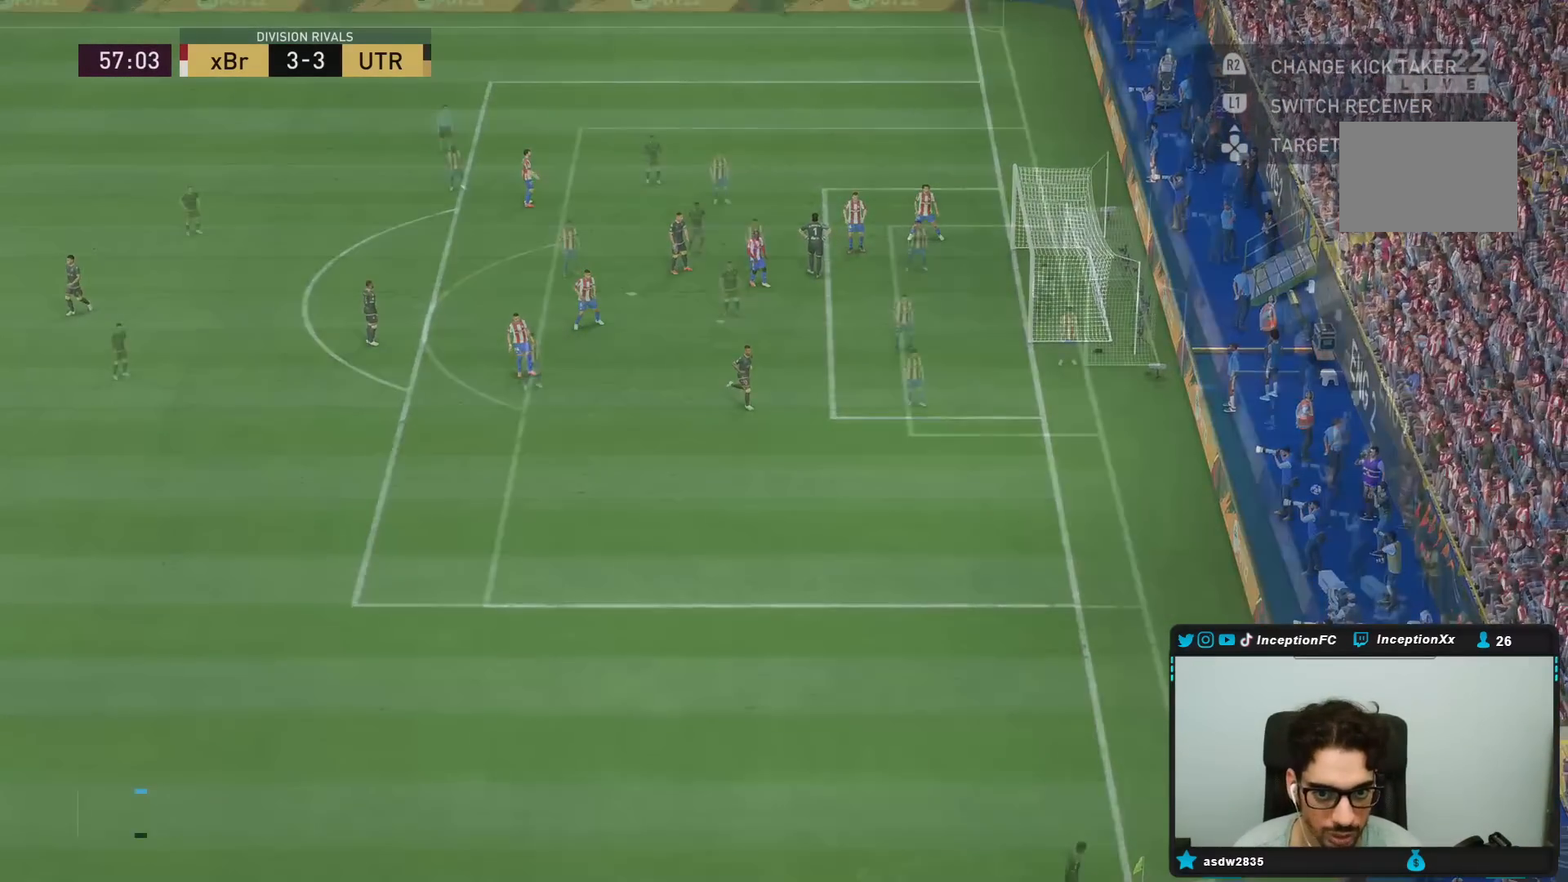
{"dt_ms": 1000, "buttons": [], "left_stick": "right", "right_stick": "center"}
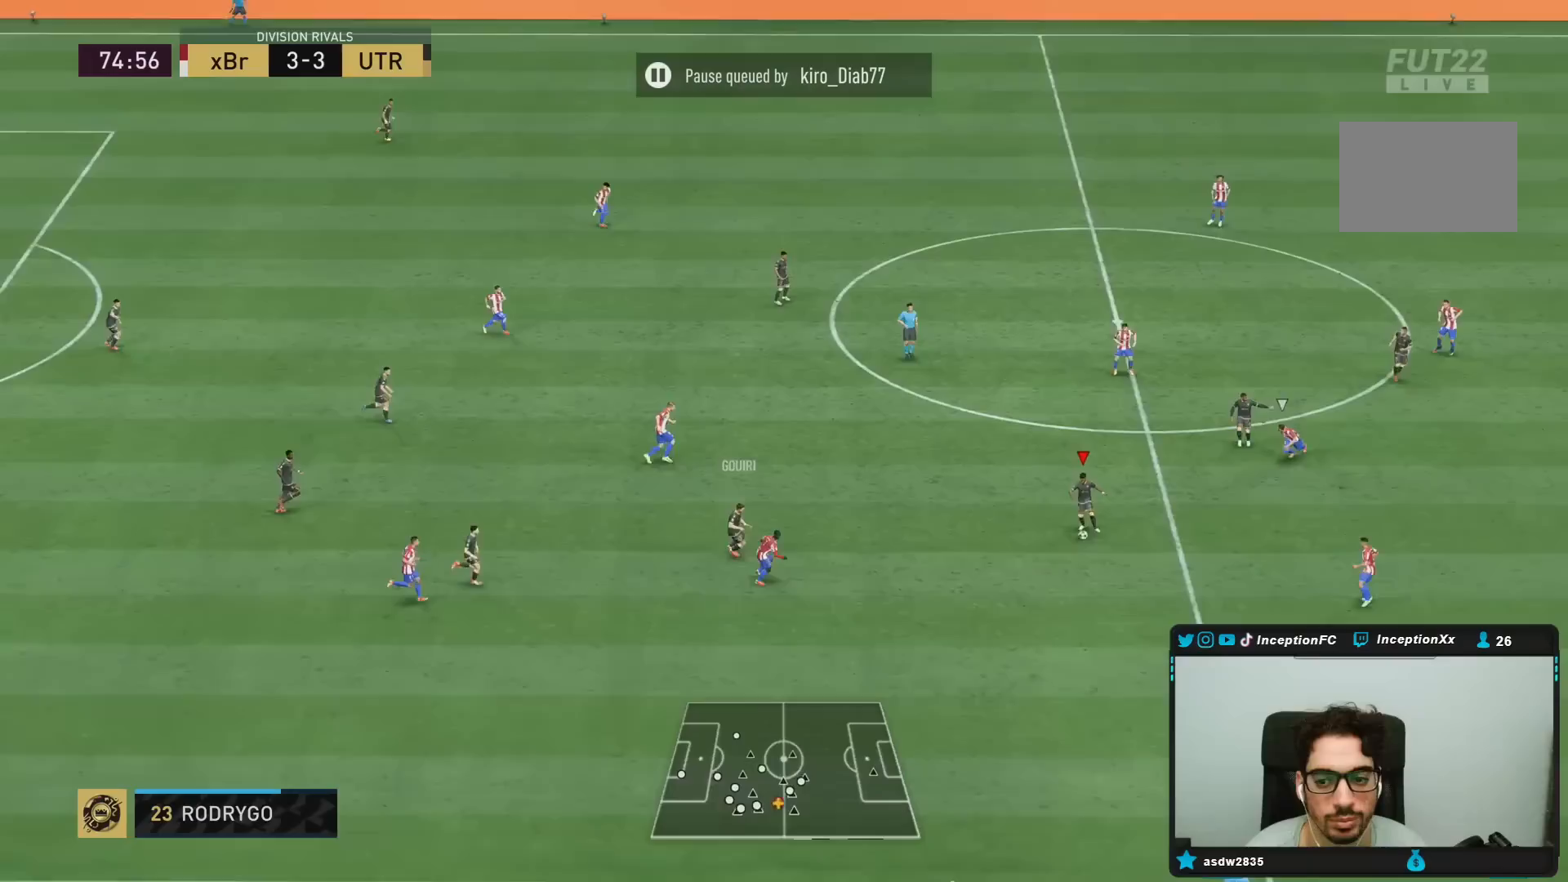
{"dt_ms": 500, "buttons": [], "left_stick": "down", "right_stick": "center", "events": [[350, "left_stick", "down"]]}
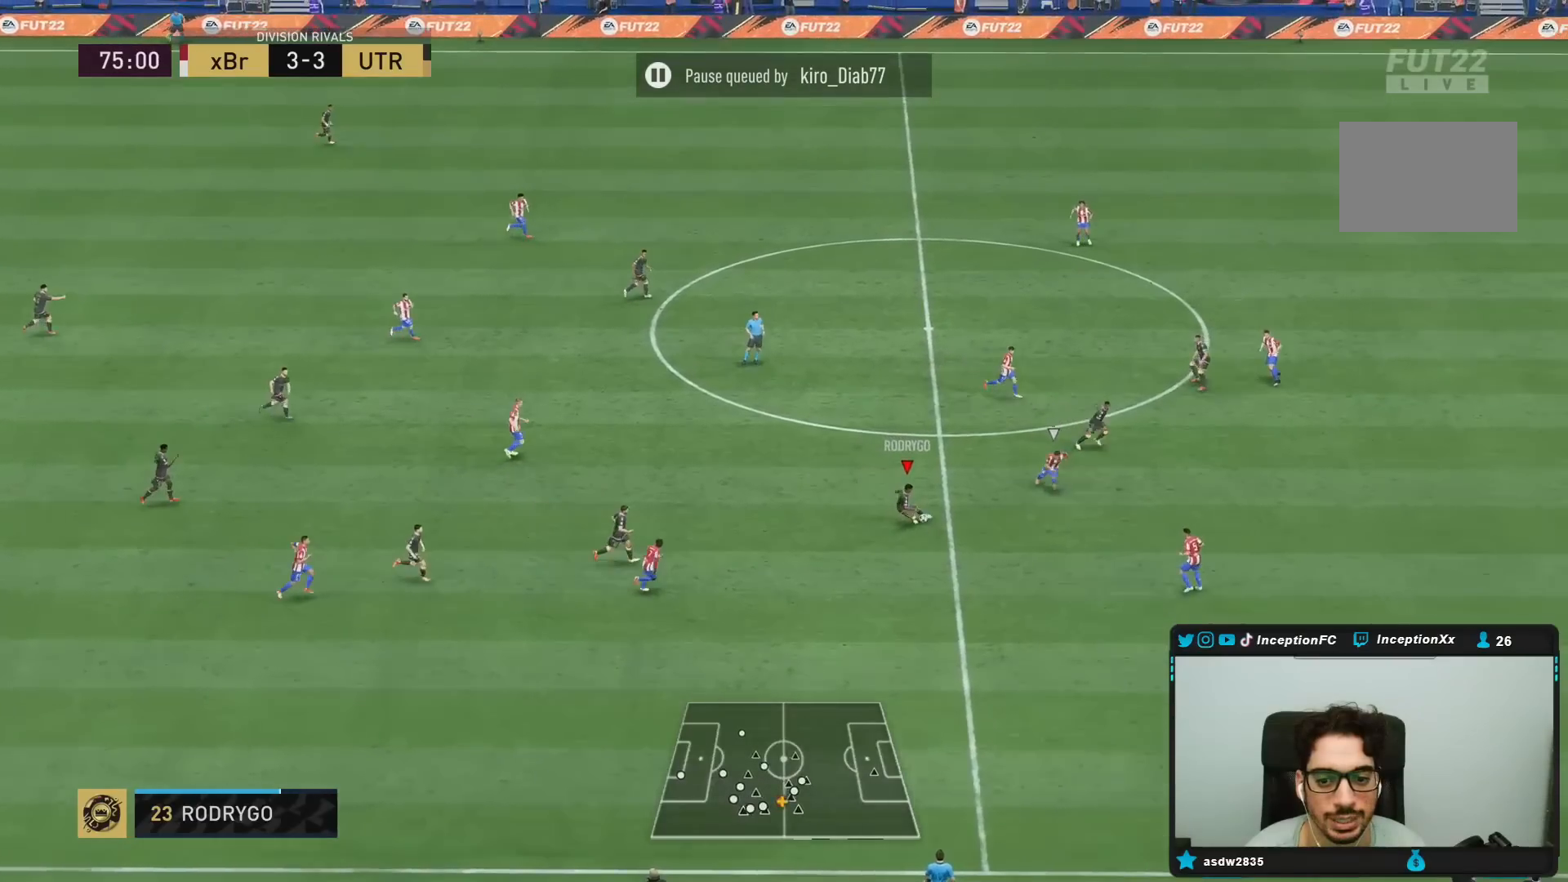
{"dt_ms": 500, "buttons": [], "left_stick": "down-right", "right_stick": "center", "events": [[450, "left_stick", "down-right"]]}
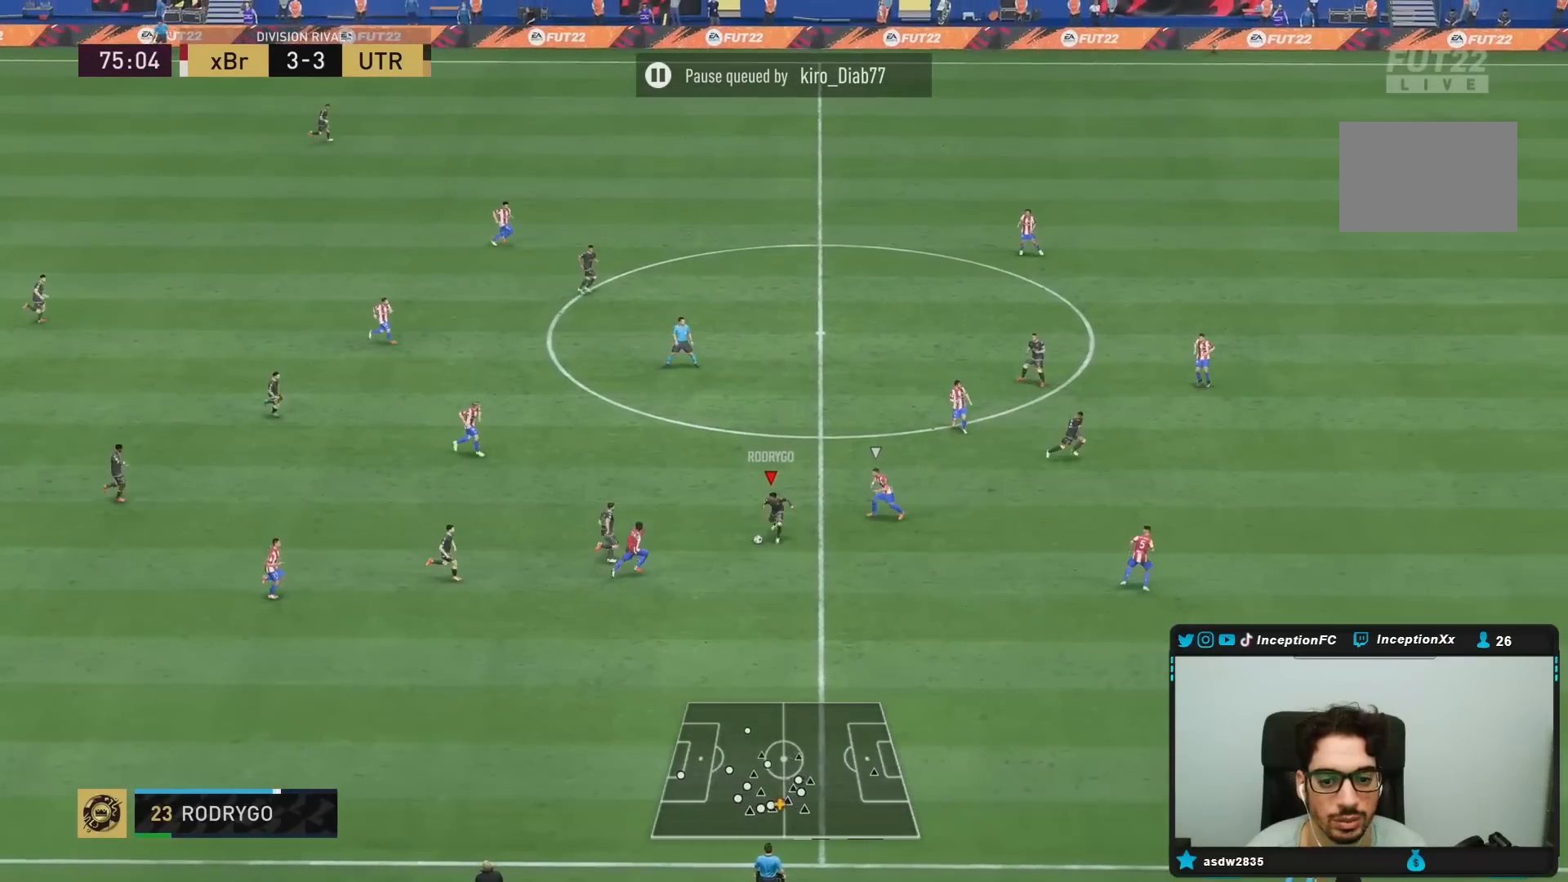
{"dt_ms": 500, "buttons": ["L1"], "left_stick": "down-right", "right_stick": "center"}
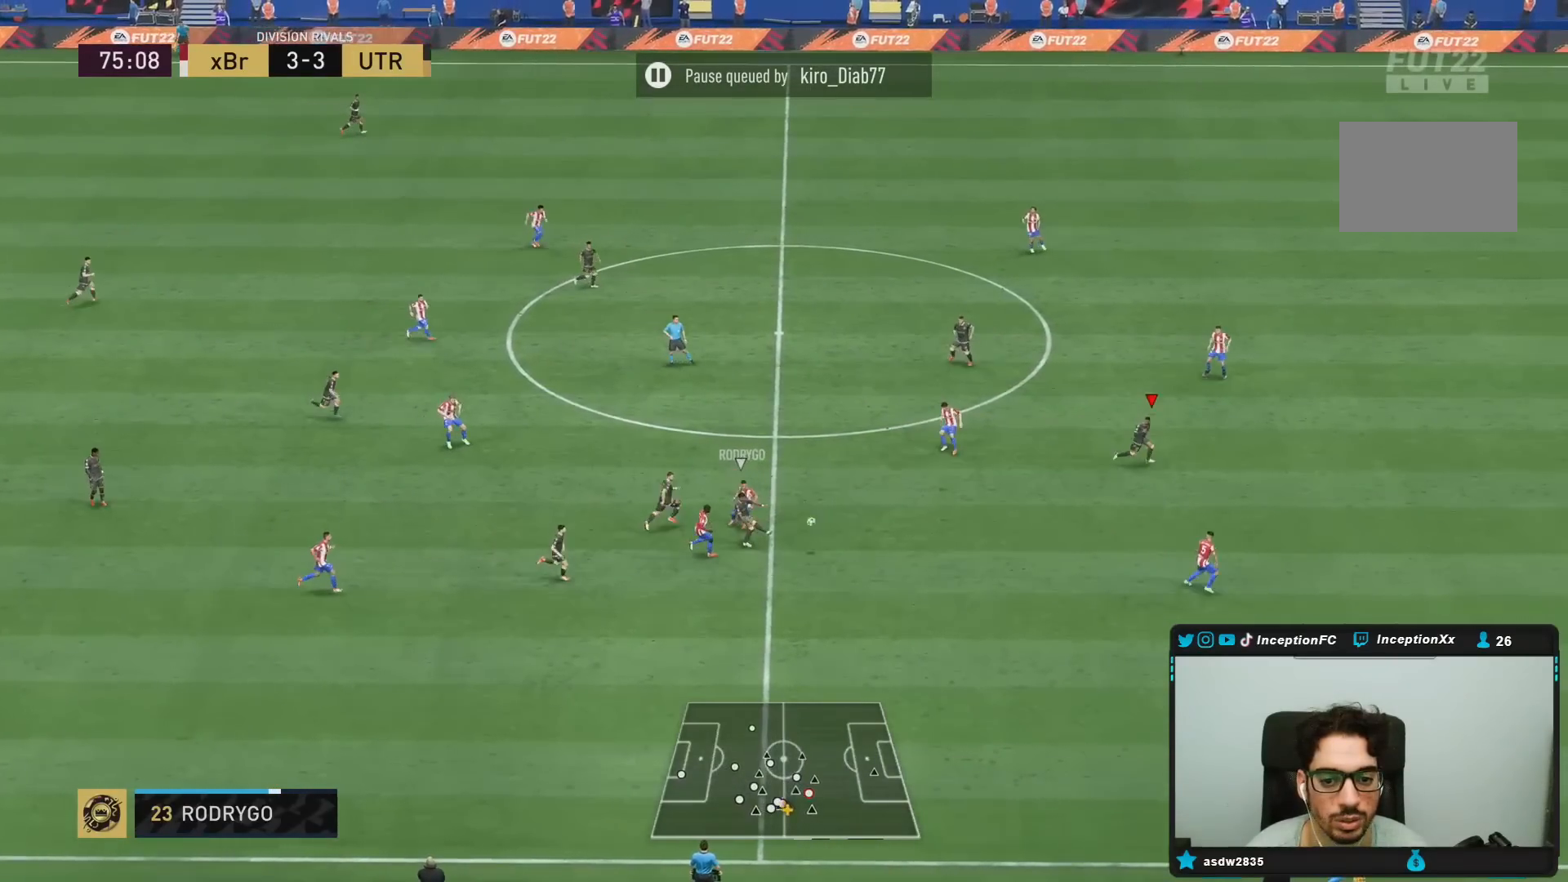
{"dt_ms": 500, "buttons": ["R2"], "left_stick": "down-right", "right_stick": "center", "events": [[33, "L1", "up"], [67, "R2", "down"]]}
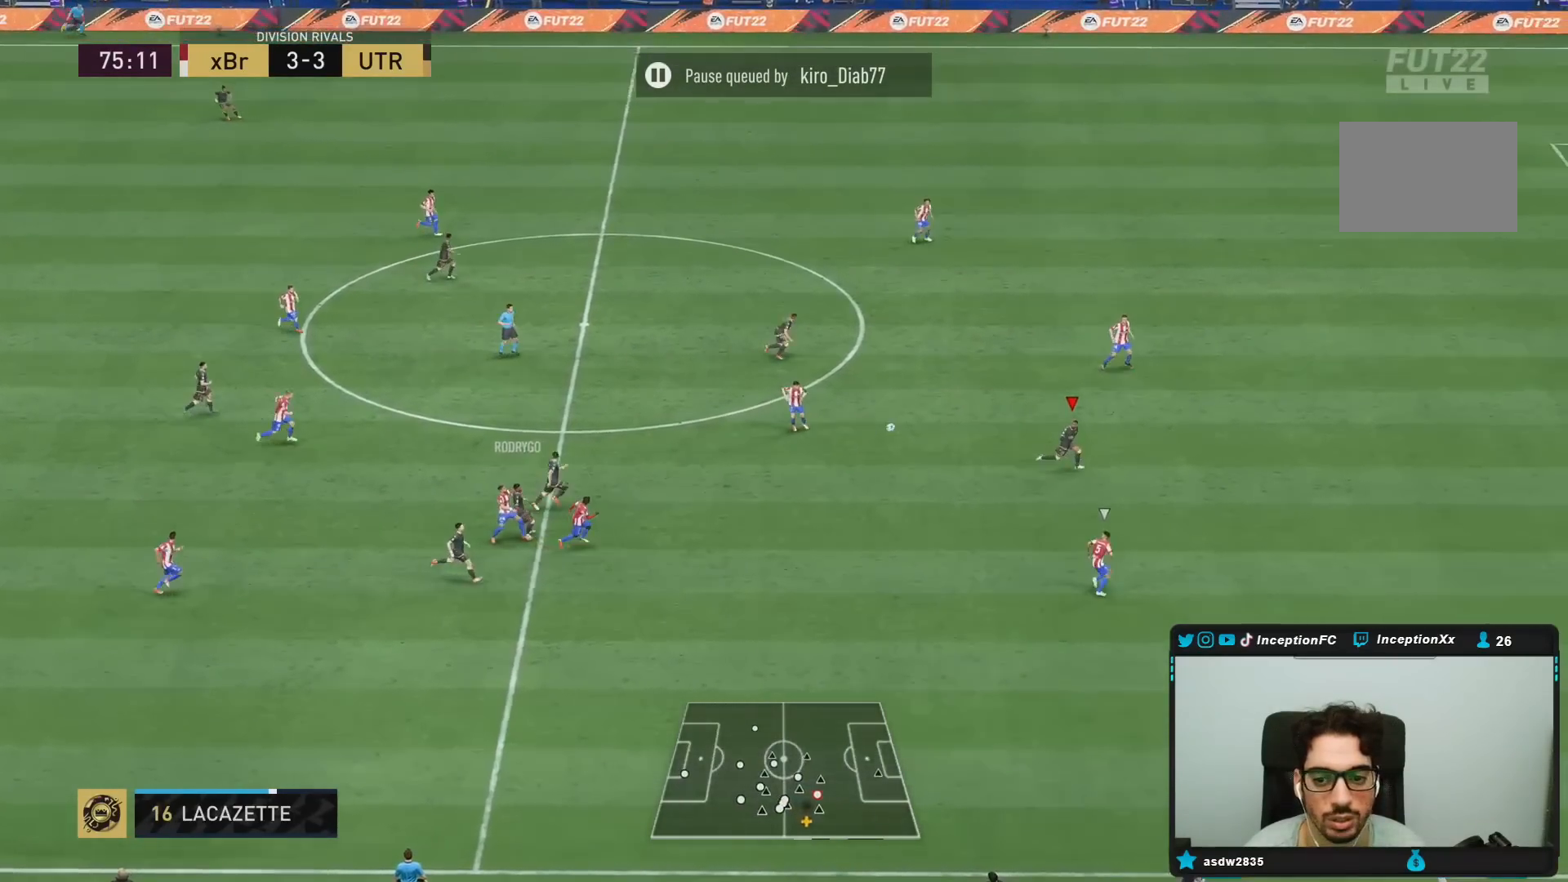
{"dt_ms": 500, "buttons": ["R2"], "left_stick": "down-right", "right_stick": "center", "events": []}
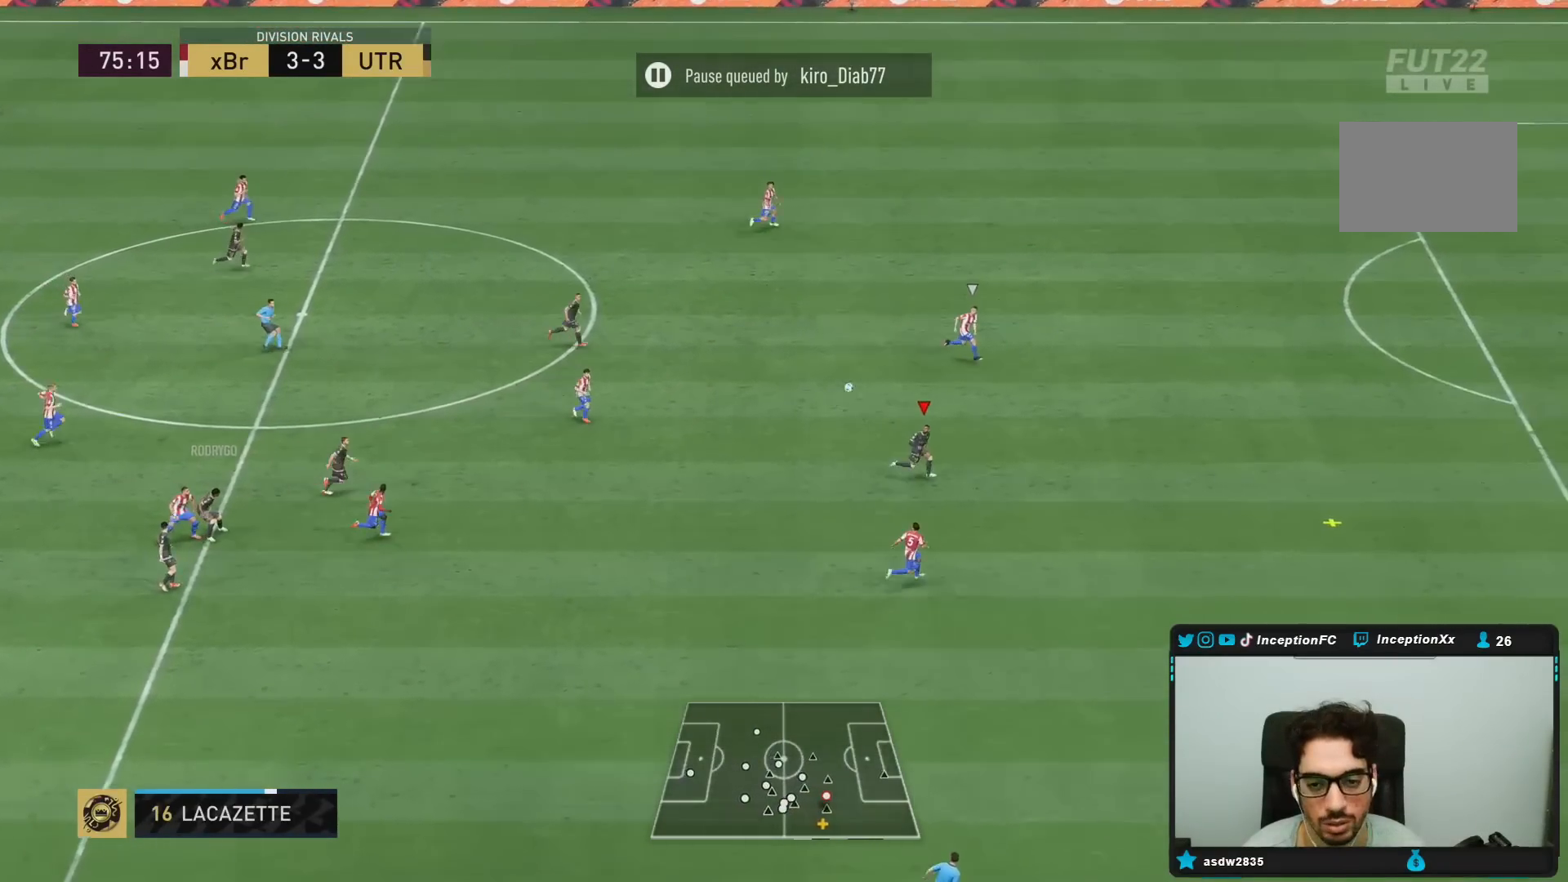
{"dt_ms": 500, "buttons": ["R2"], "left_stick": "down-right", "right_stick": "center", "events": []}
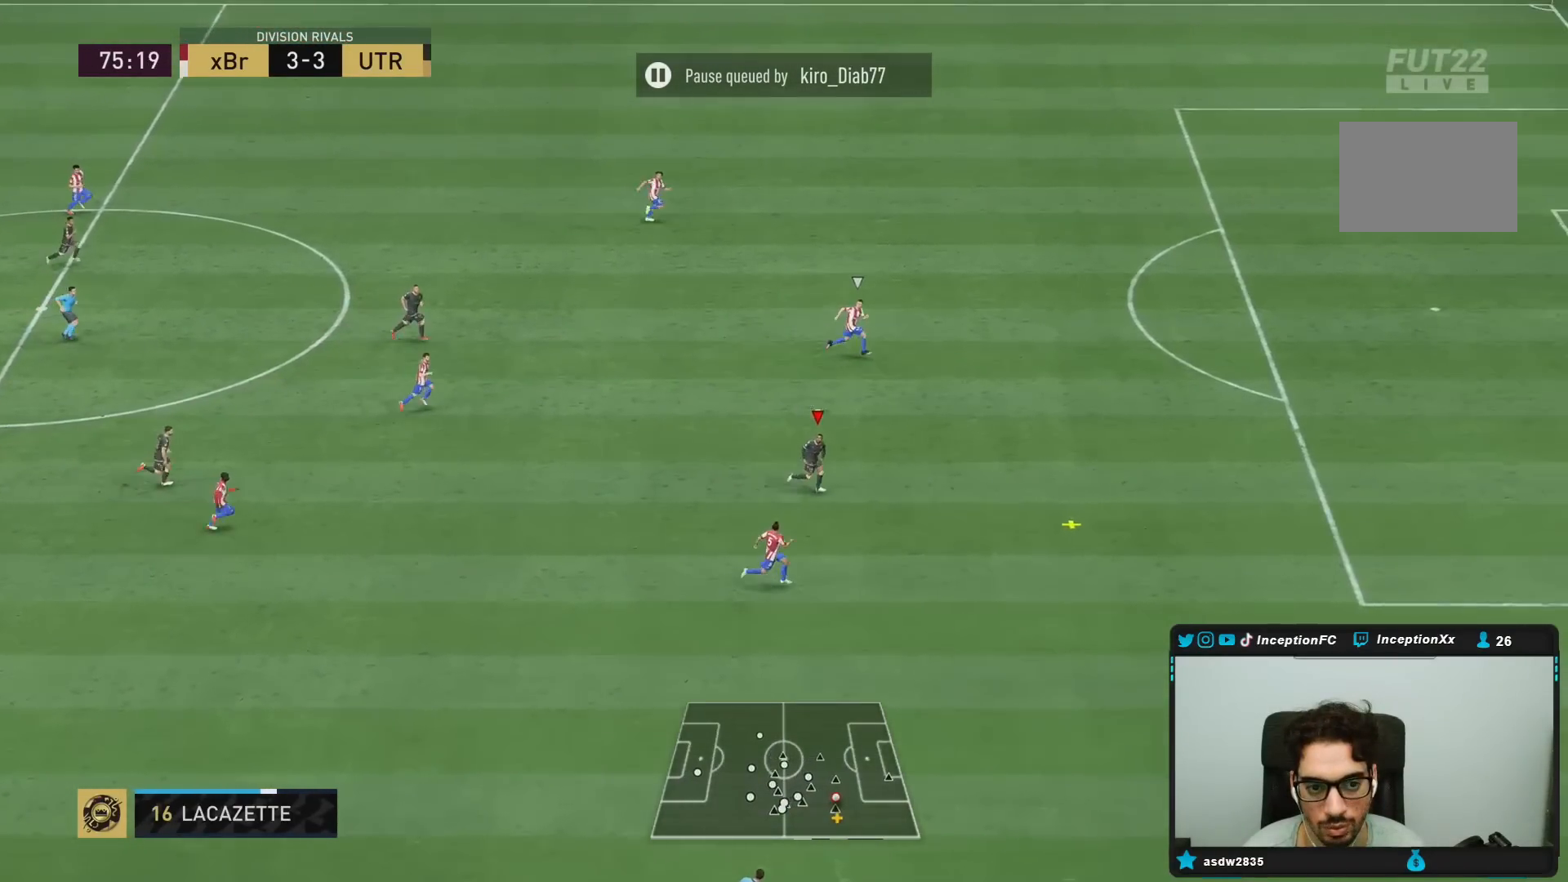
{"dt_ms": 500, "buttons": ["R2"], "left_stick": "down-right", "right_stick": "center", "events": []}
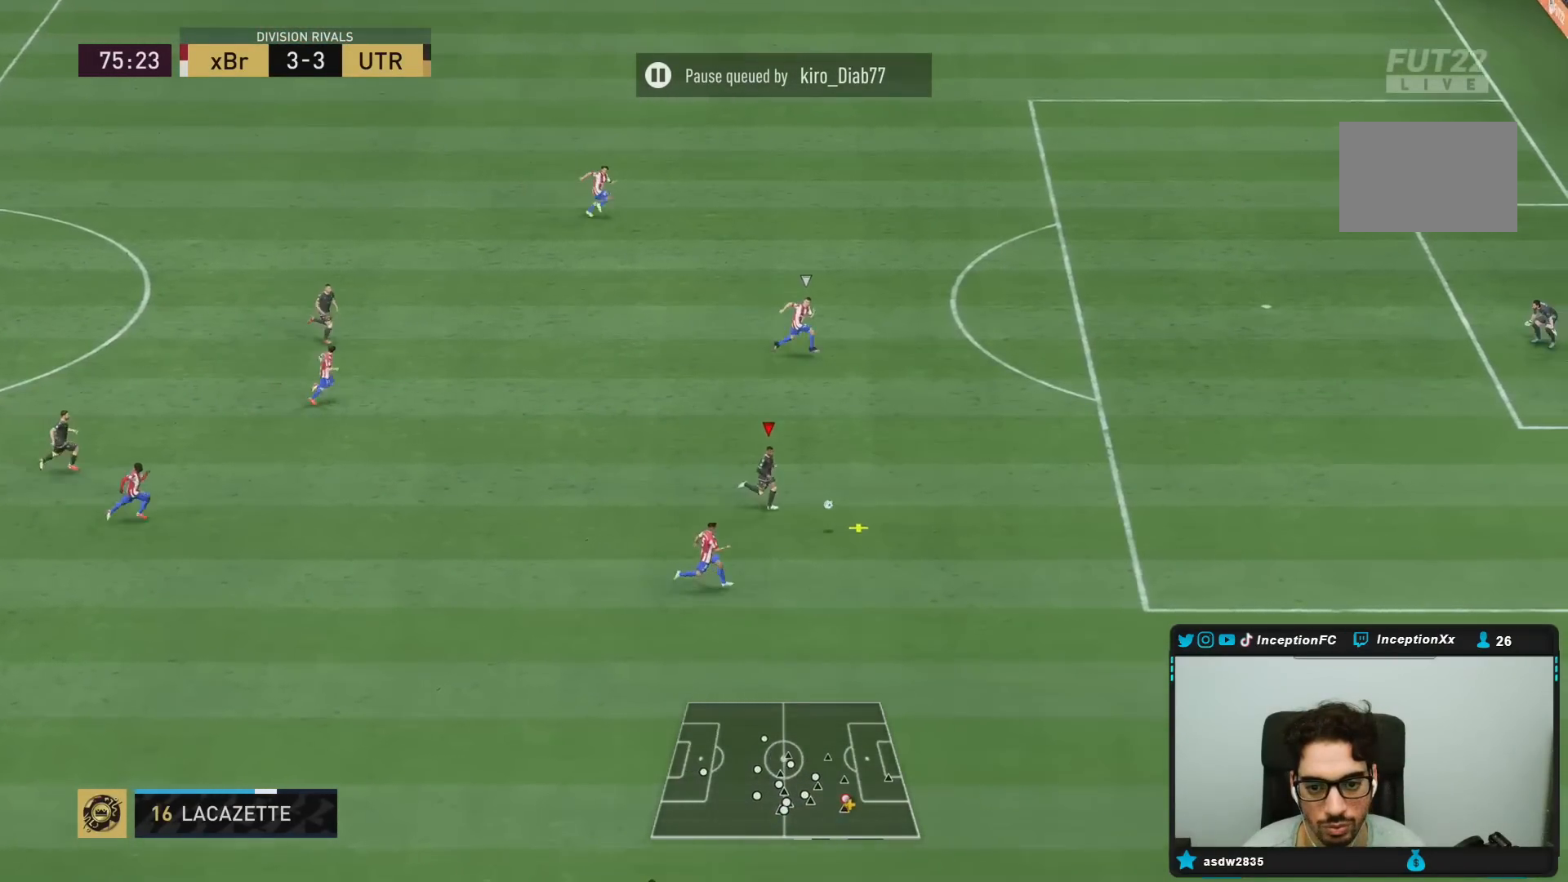
{"dt_ms": 500, "buttons": [], "left_stick": "right", "right_stick": "center", "events": [[250, "left_stick", "right"], [433, "R2", "up"]]}
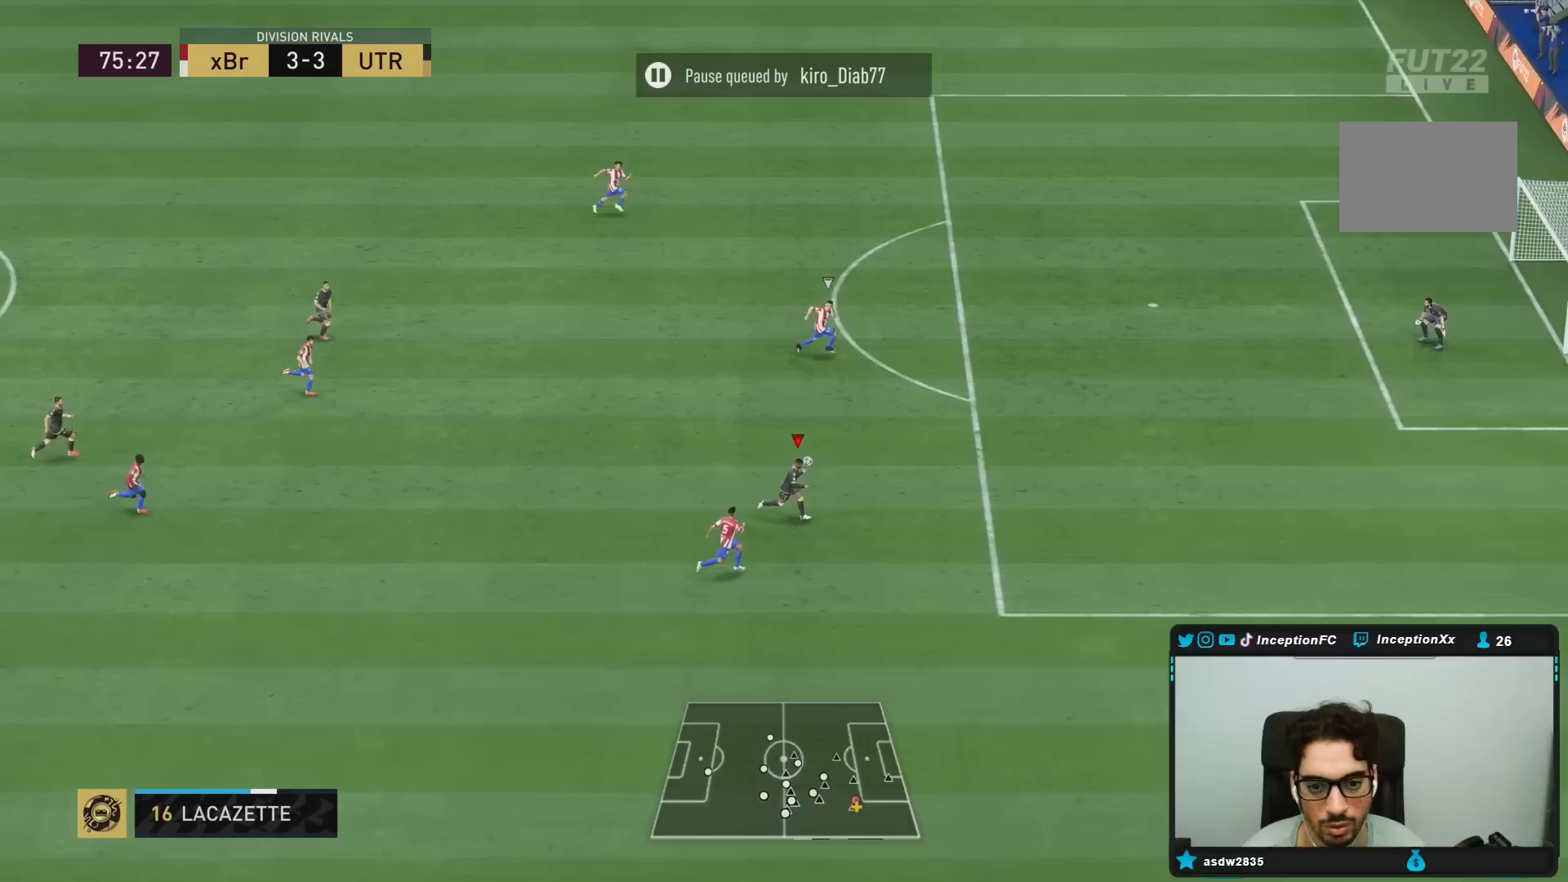
{"dt_ms": 500, "buttons": [], "left_stick": "right", "right_stick": "center", "events": []}
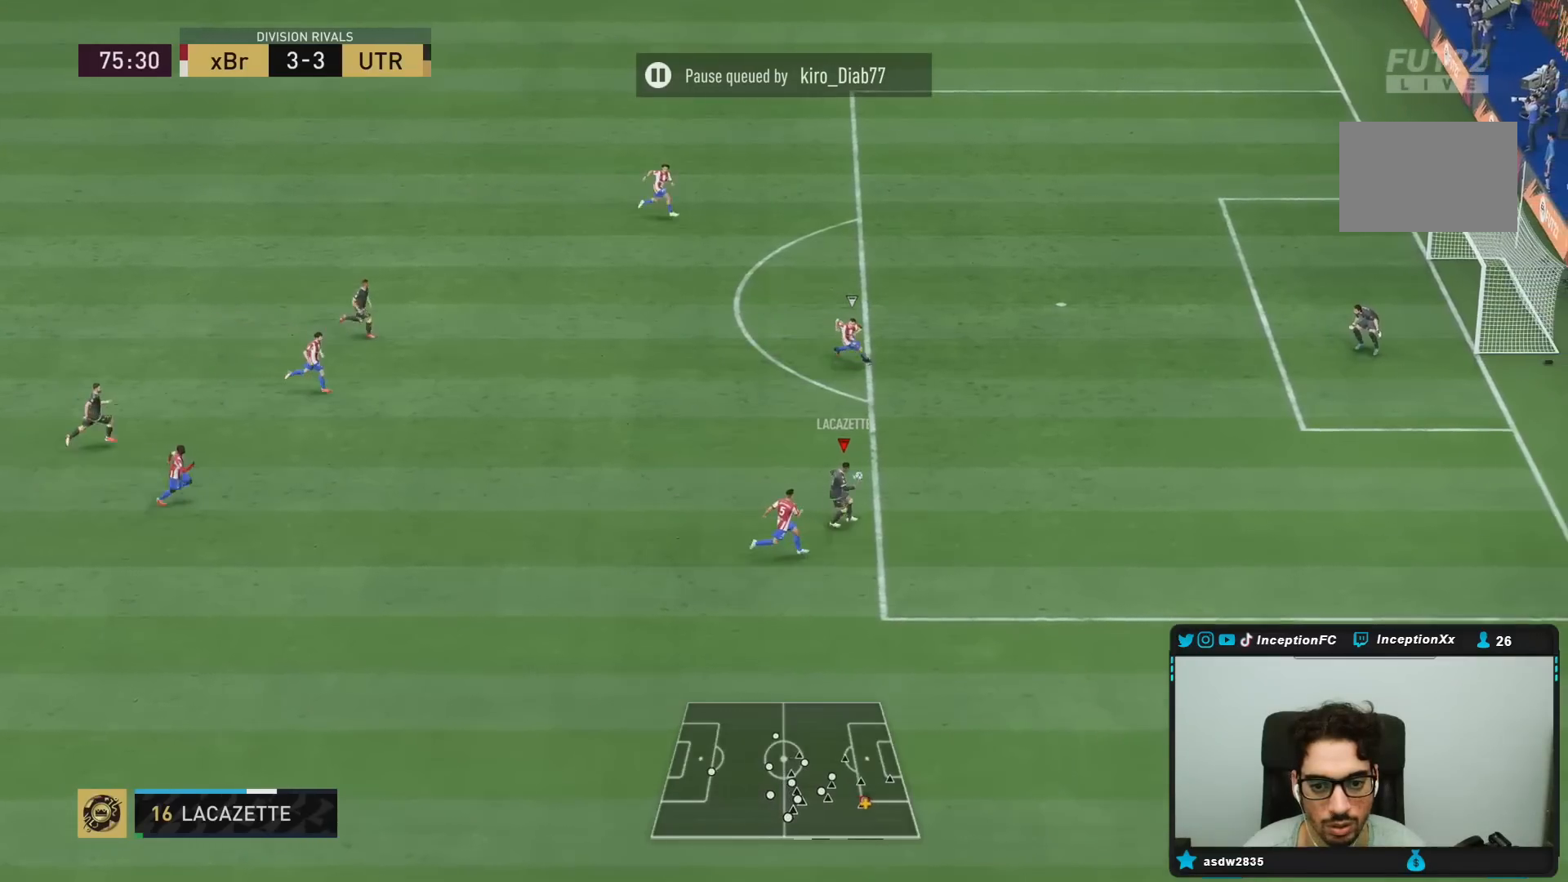
{"dt_ms": 500, "buttons": [], "left_stick": "center", "right_stick": "center", "events": [[67, "CROSS", "down"], [67, "R1", "down"], [100, "left_stick", "up"], [200, "CROSS", "up"], [200, "left_stick", "center"], [433, "R1", "up"]]}
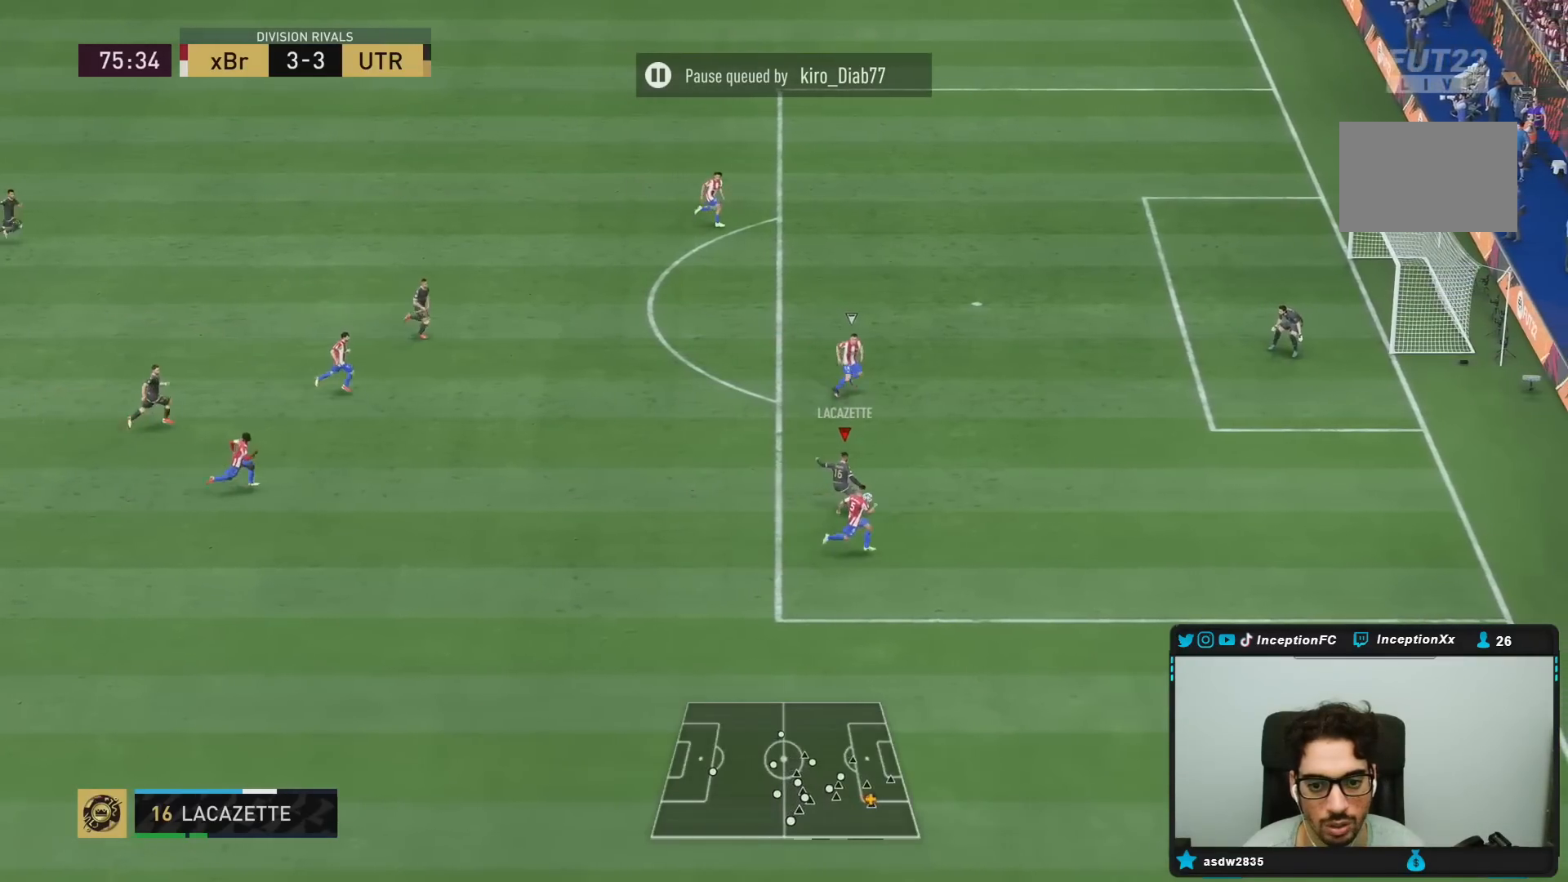
{"dt_ms": 500, "buttons": ["R2"], "left_stick": "right", "right_stick": "center", "events": [[283, "left_stick", "right"], [333, "R2", "down"]]}
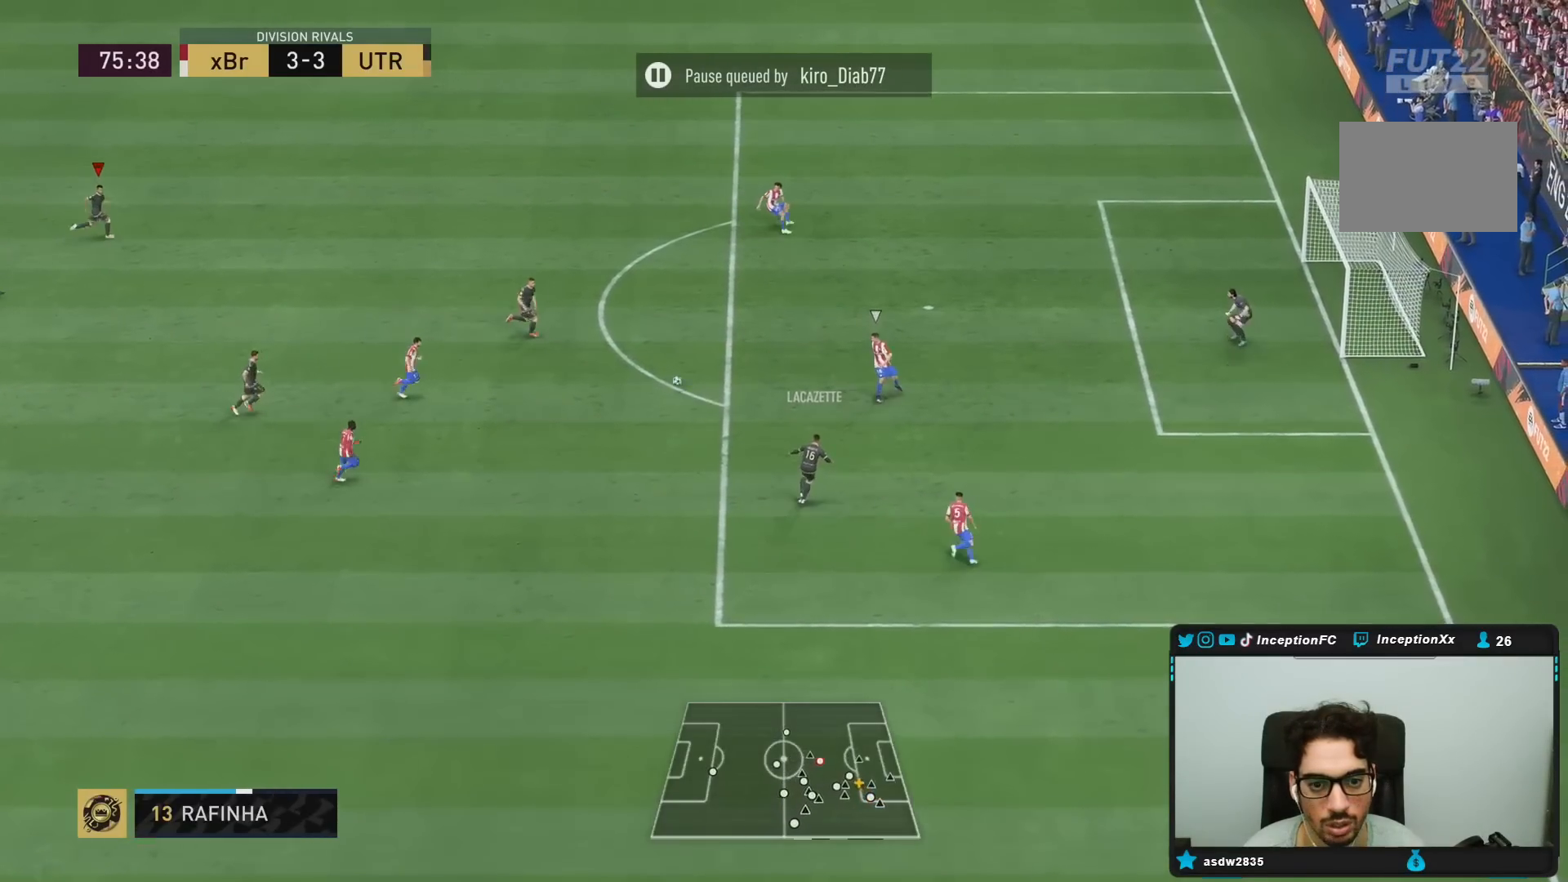
{"dt_ms": 500, "buttons": [], "left_stick": "right", "right_stick": "center", "events": [[17, "R2", "up"]]}
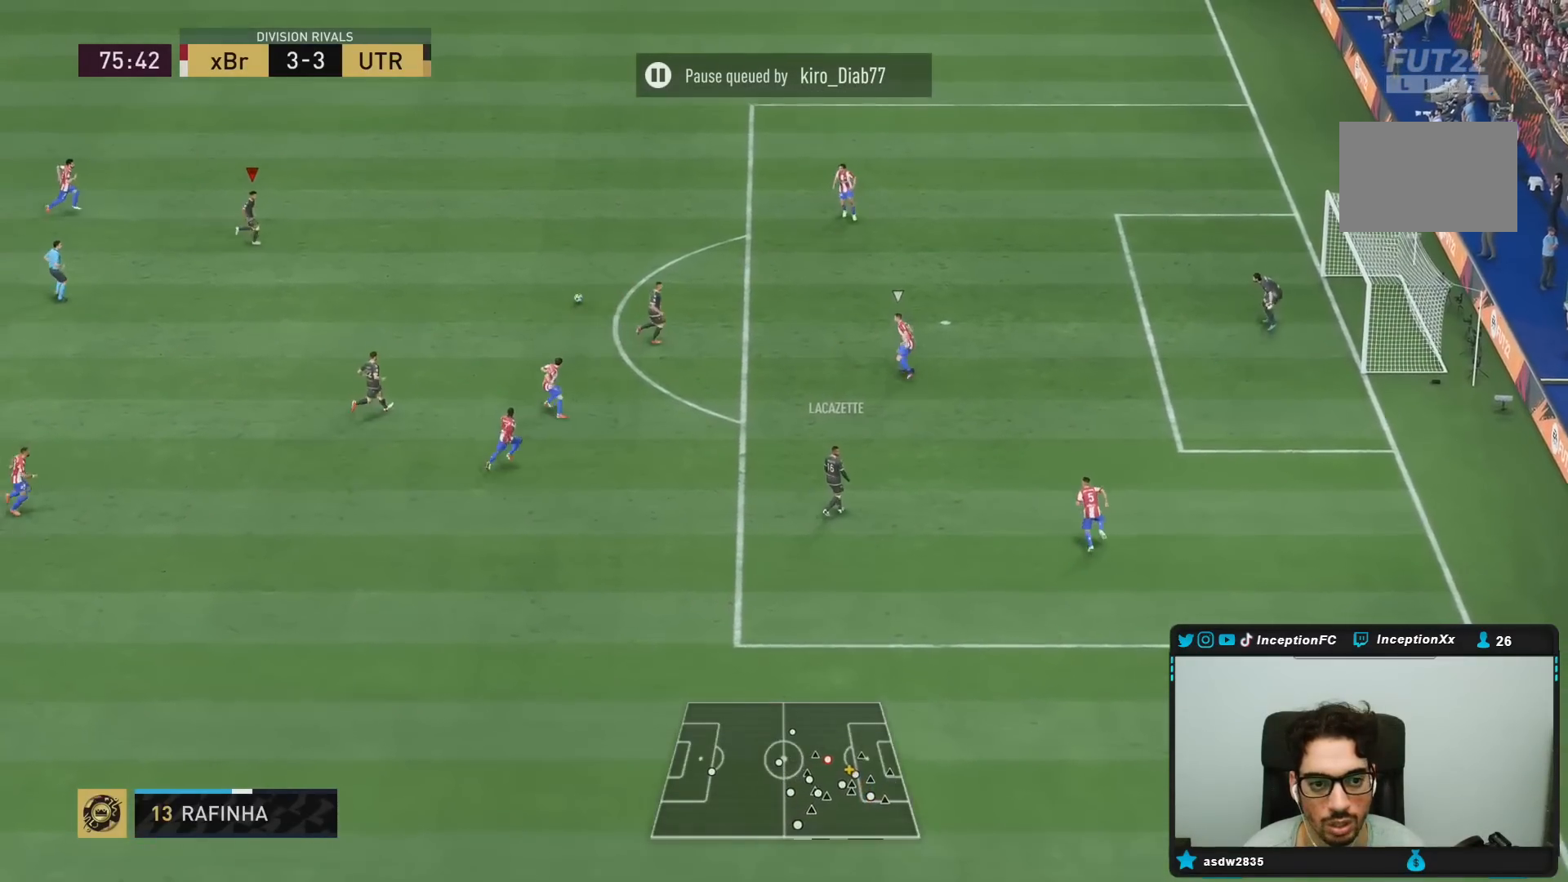
{"dt_ms": 500, "buttons": [], "left_stick": "down-right", "right_stick": "center", "events": [[283, "left_stick", "down-right"]]}
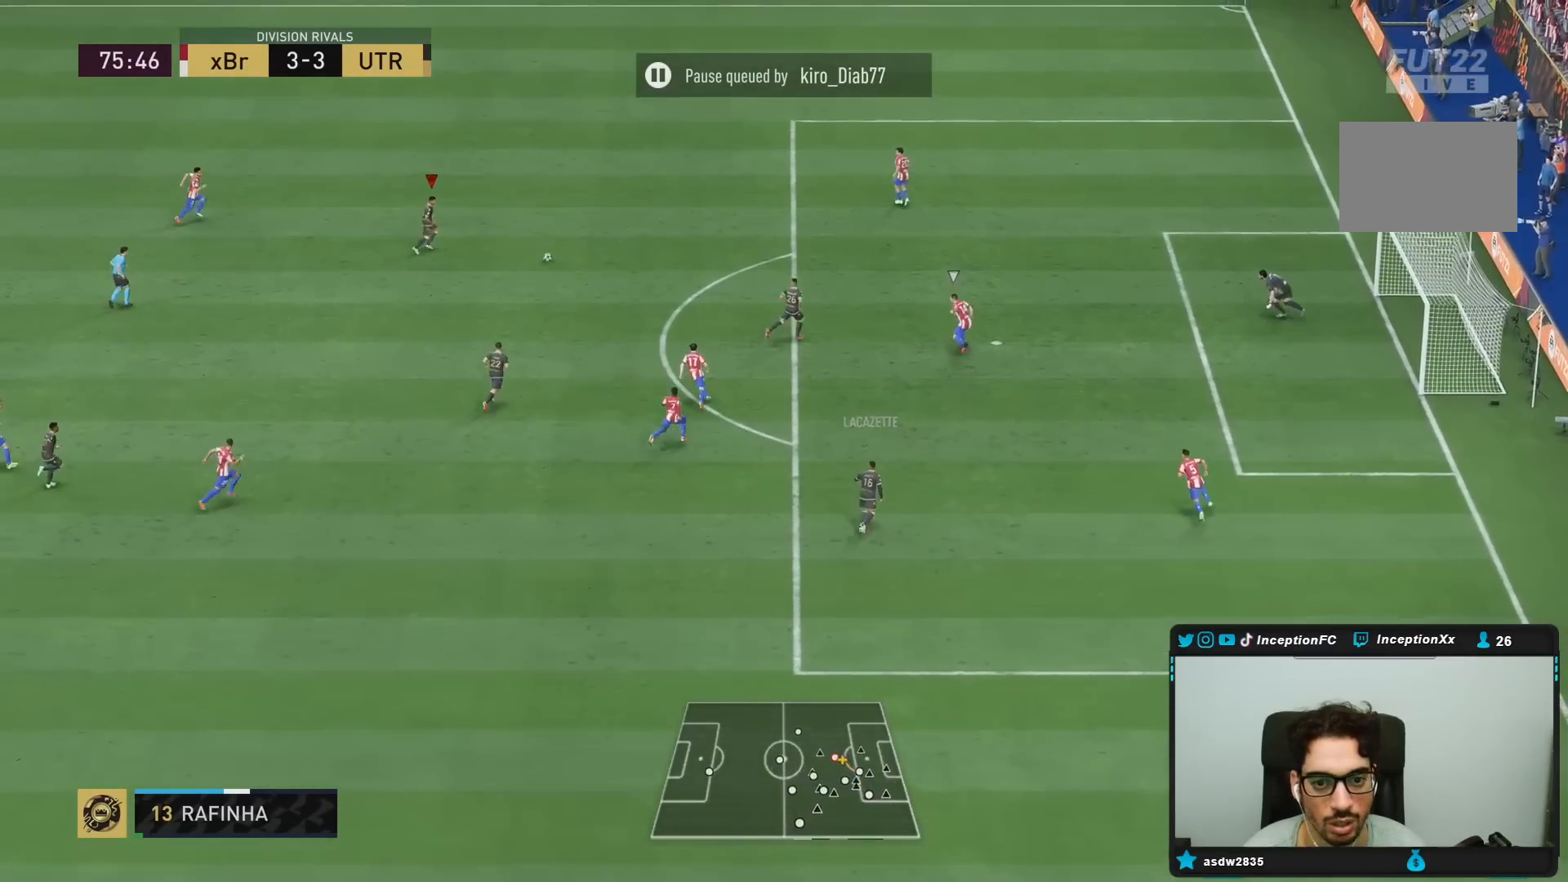
{"dt_ms": 500, "buttons": ["R2"], "left_stick": "center", "right_stick": "center"}
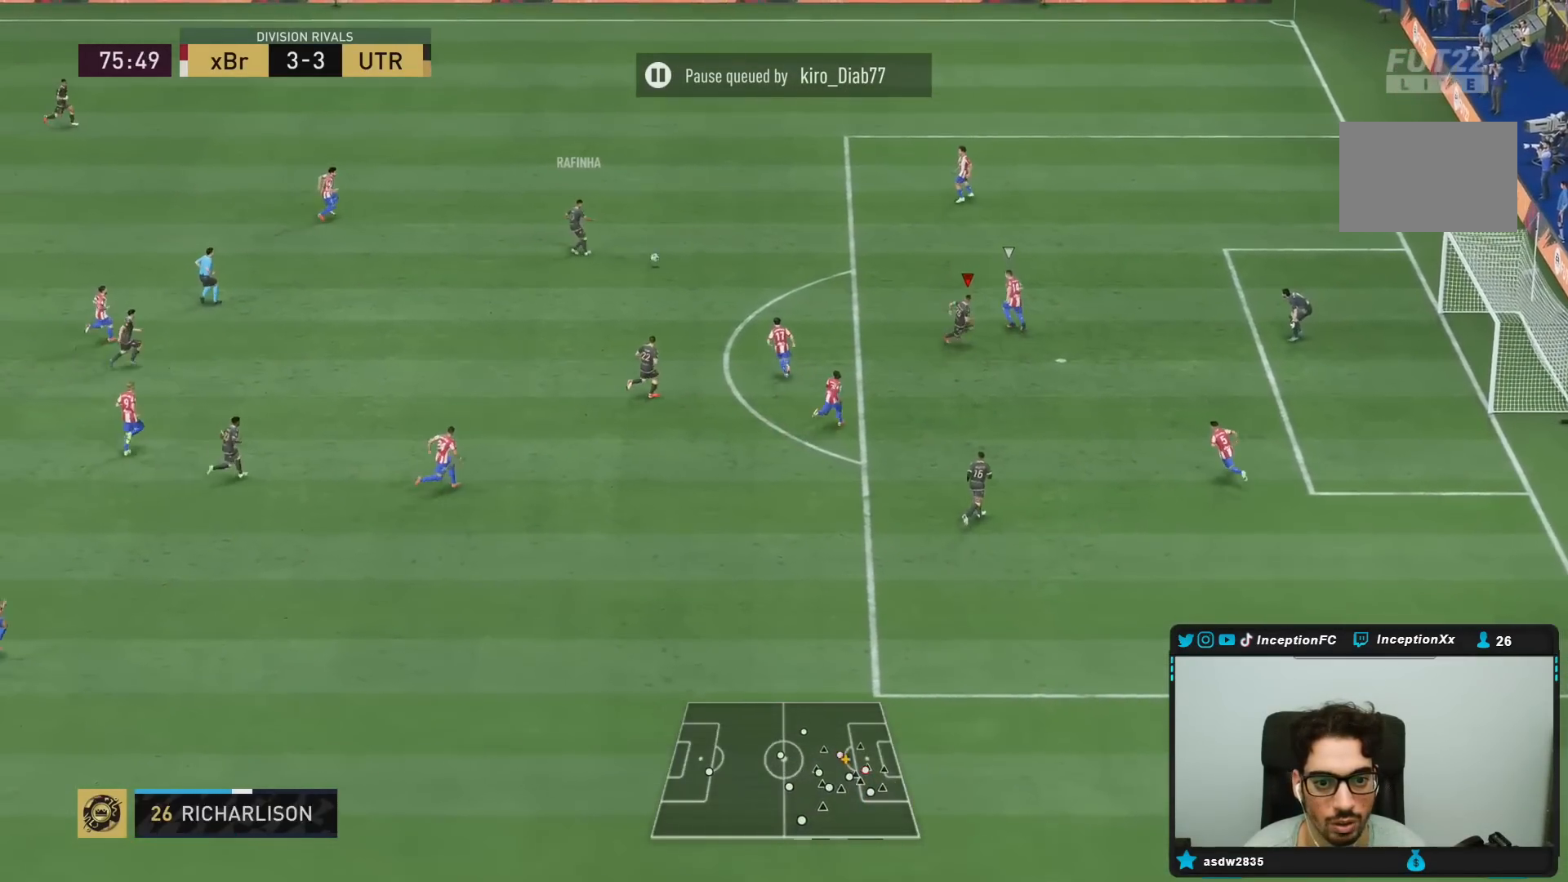
{"dt_ms": 500, "buttons": ["CIRCLE"], "left_stick": "right", "right_stick": "center", "events": [[217, "left_stick", "down-right"], [400, "R2", "up"], [467, "left_stick", "right"], [500, "CIRCLE", "down"]]}
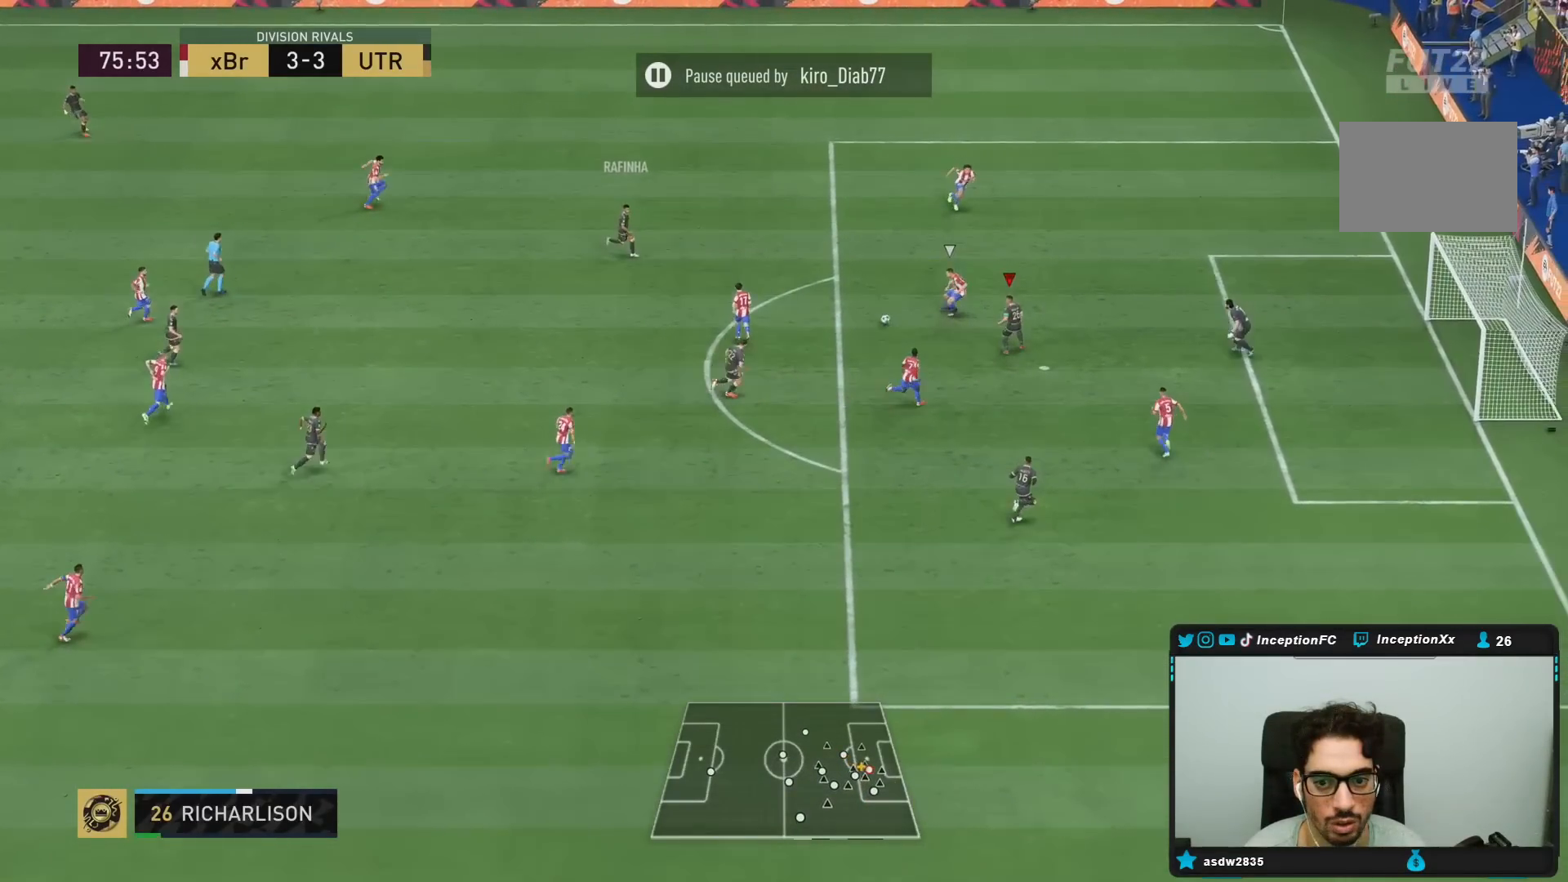
{"dt_ms": 500, "buttons": [], "left_stick": "right", "right_stick": "center", "events": [[233, "CIRCLE", "up"]]}
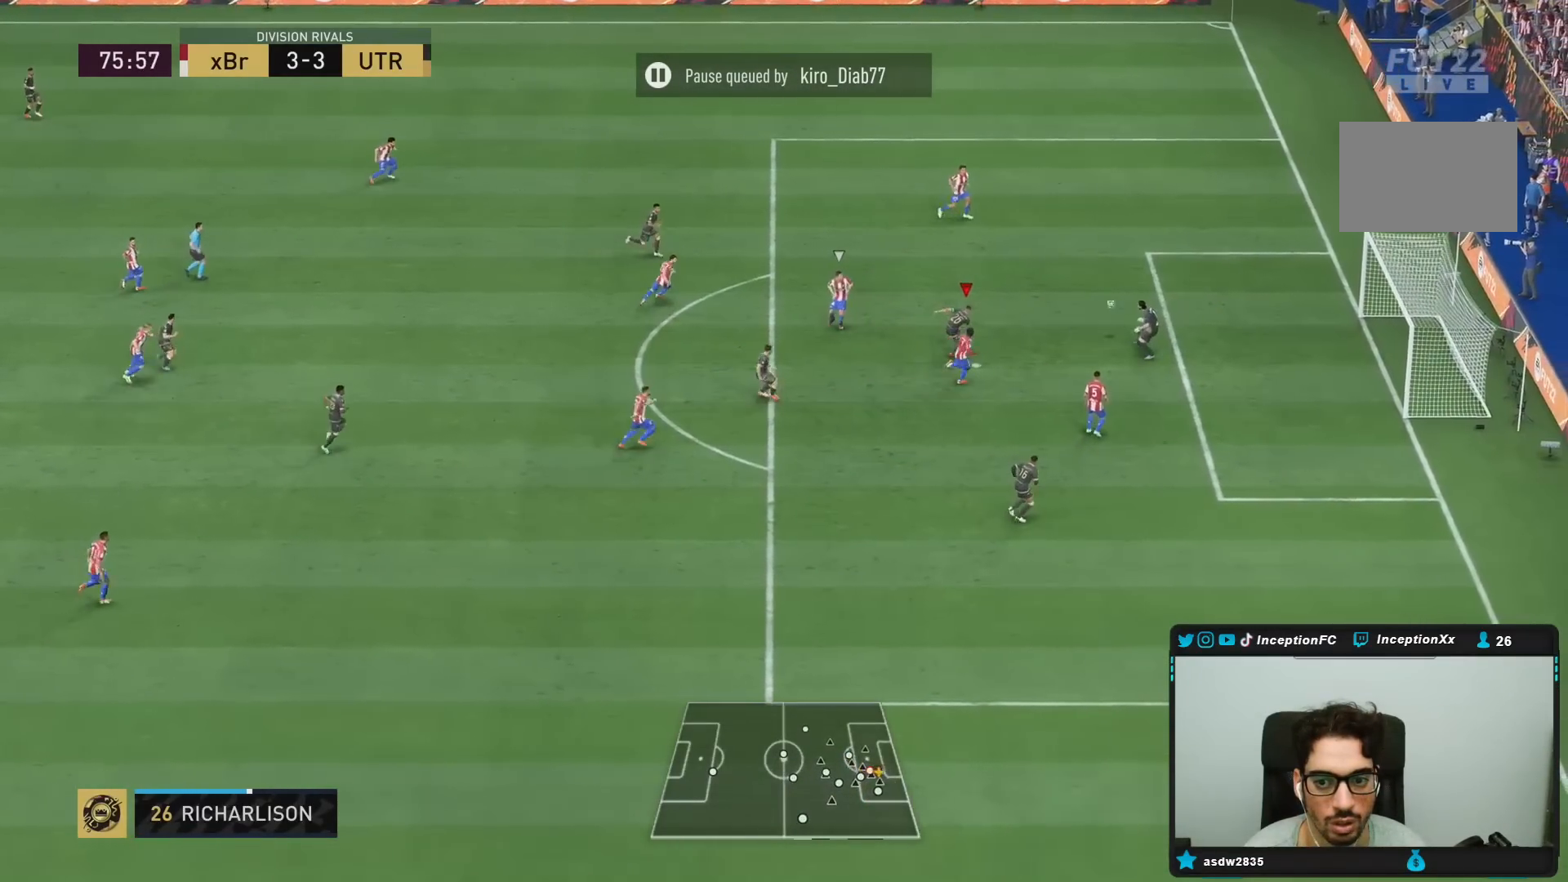
{"dt_ms": 500, "buttons": [], "left_stick": "down-right", "right_stick": "center", "events": [[100, "left_stick", "down-right"]]}
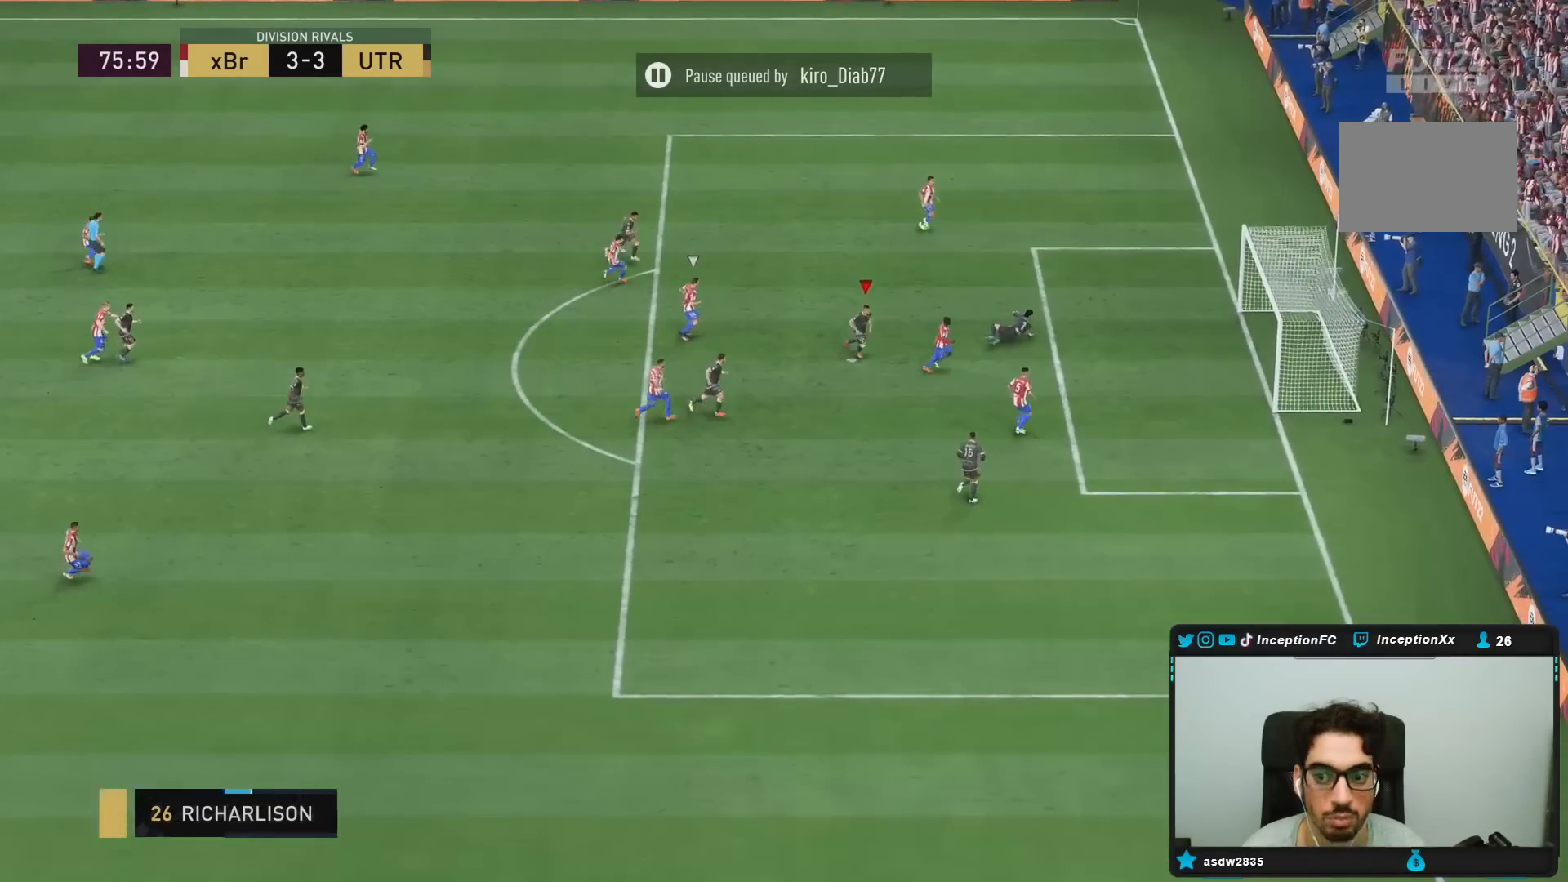
{"dt_ms": 500, "buttons": [], "left_stick": "center", "right_stick": "center", "events": [[117, "left_stick", "center"]]}
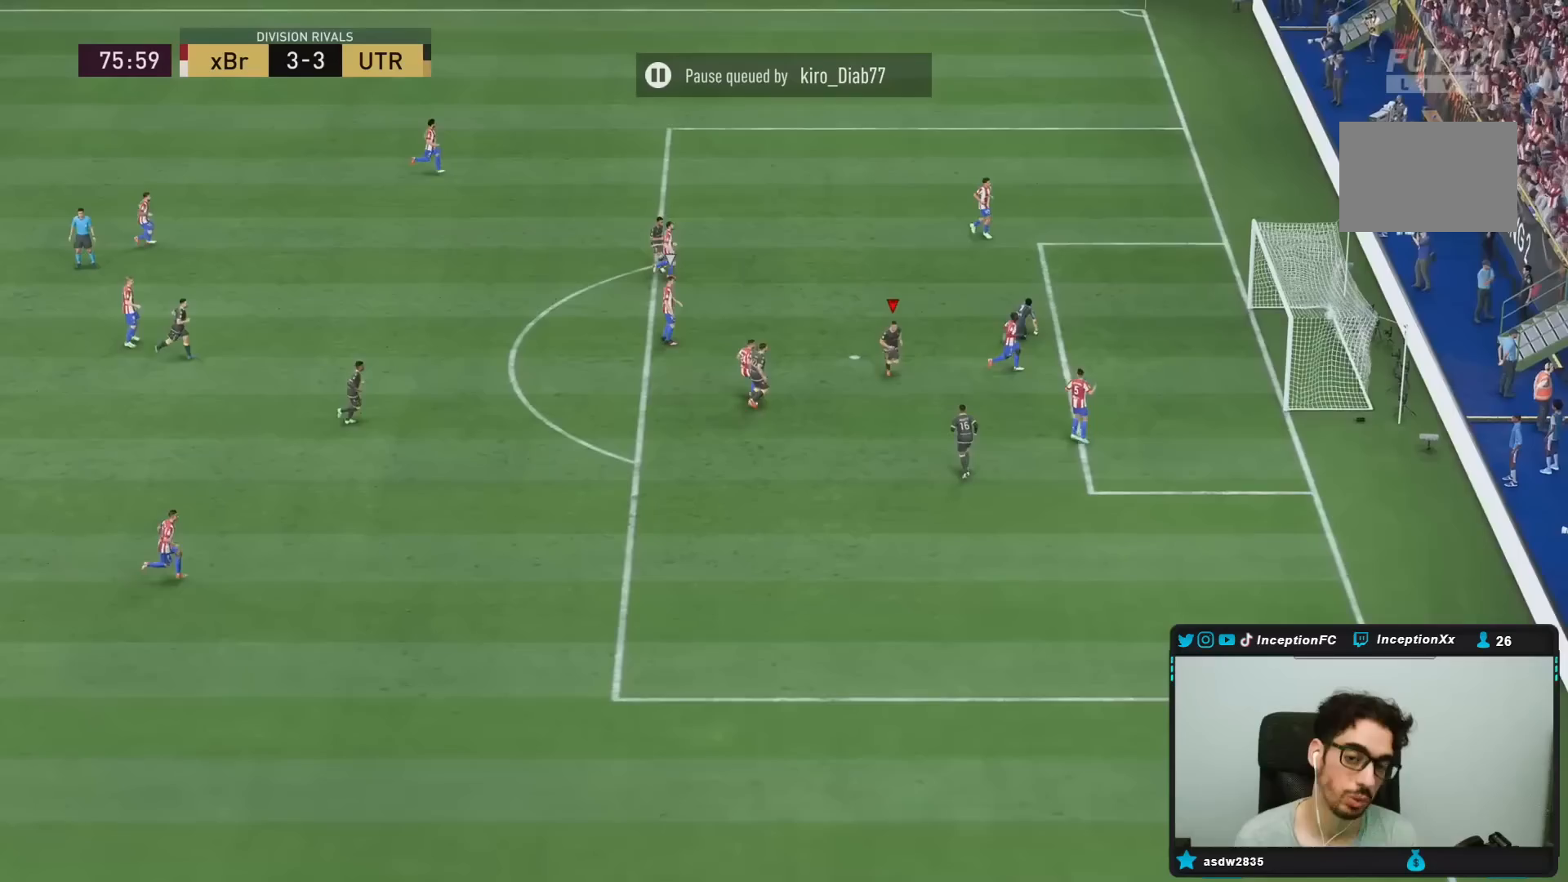
{"dt_ms": 500, "buttons": [], "left_stick": "center", "right_stick": "center"}
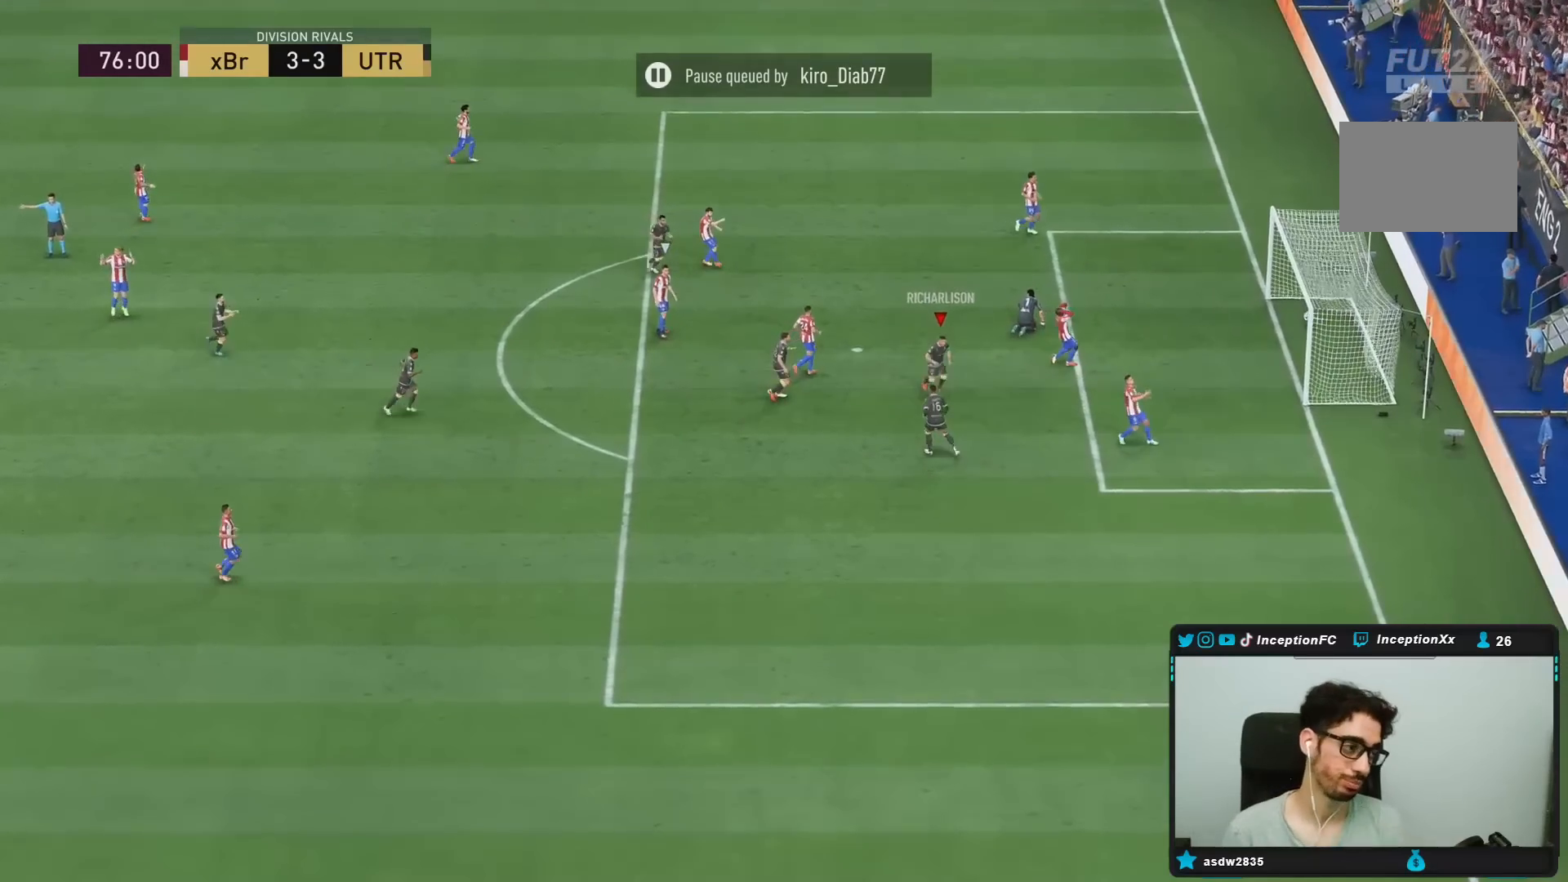
{"dt_ms": 500, "buttons": [], "left_stick": "center", "right_stick": "center", "events": []}
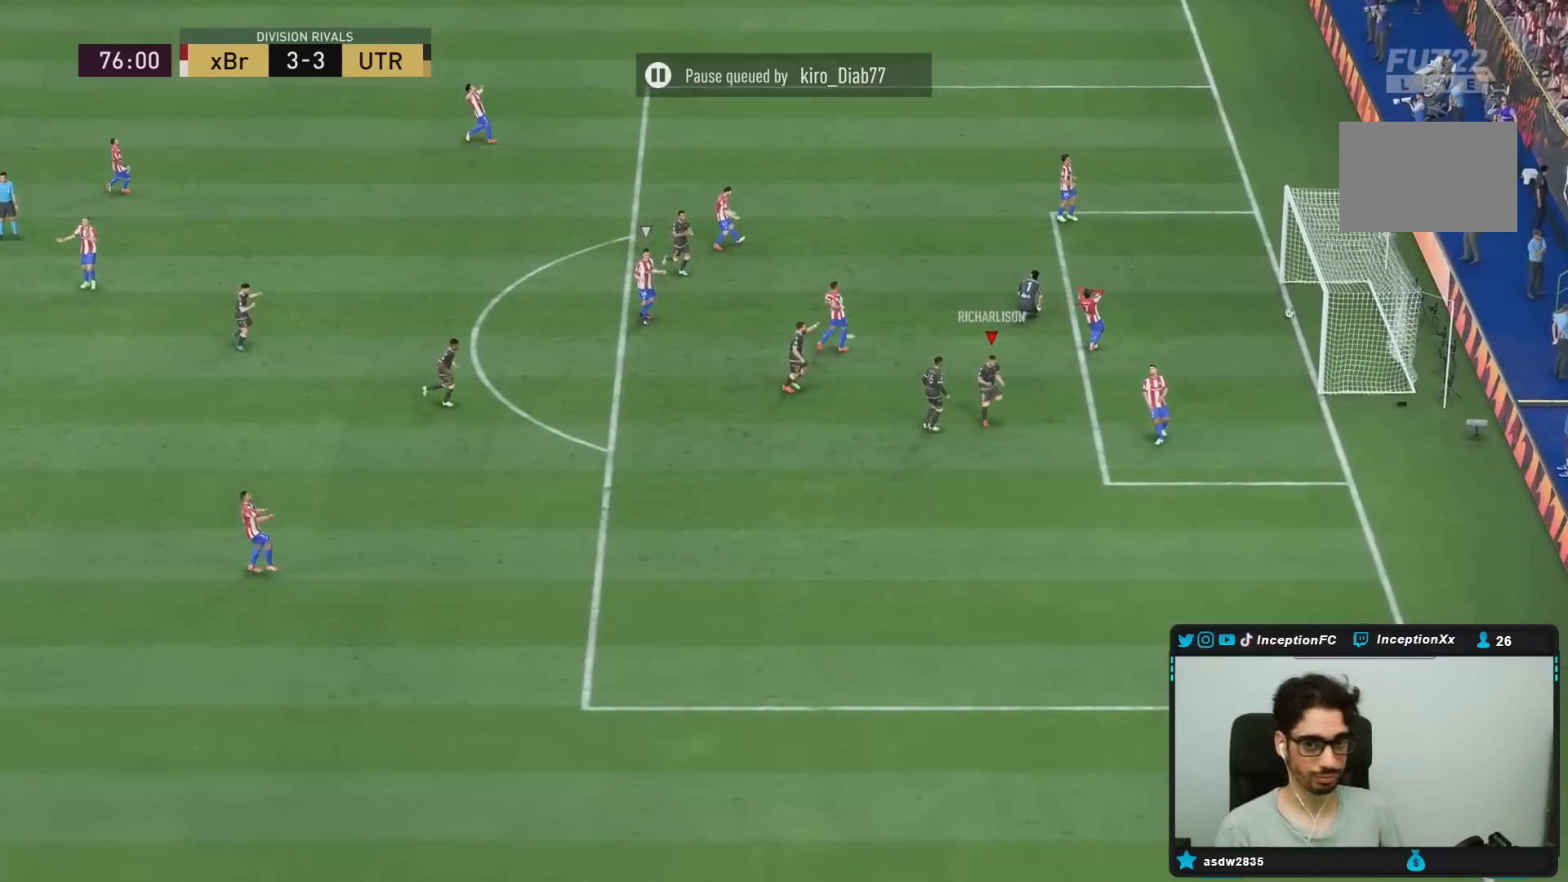
{"dt_ms": 500, "buttons": [], "left_stick": "center", "right_stick": "center", "events": []}
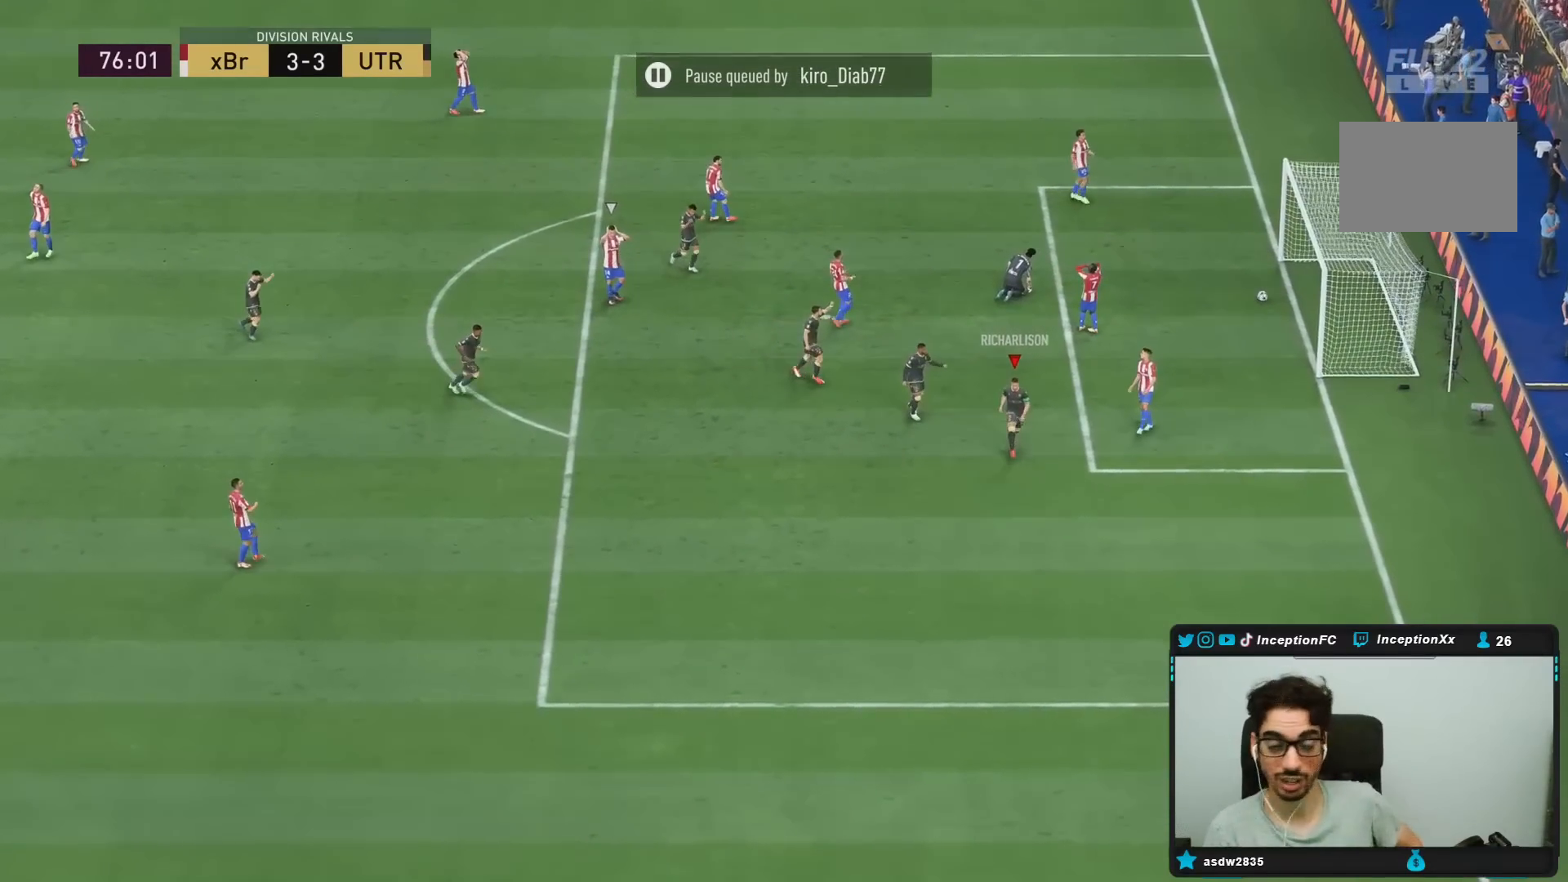
{"dt_ms": 500, "buttons": [], "left_stick": "center", "right_stick": "center", "events": []}
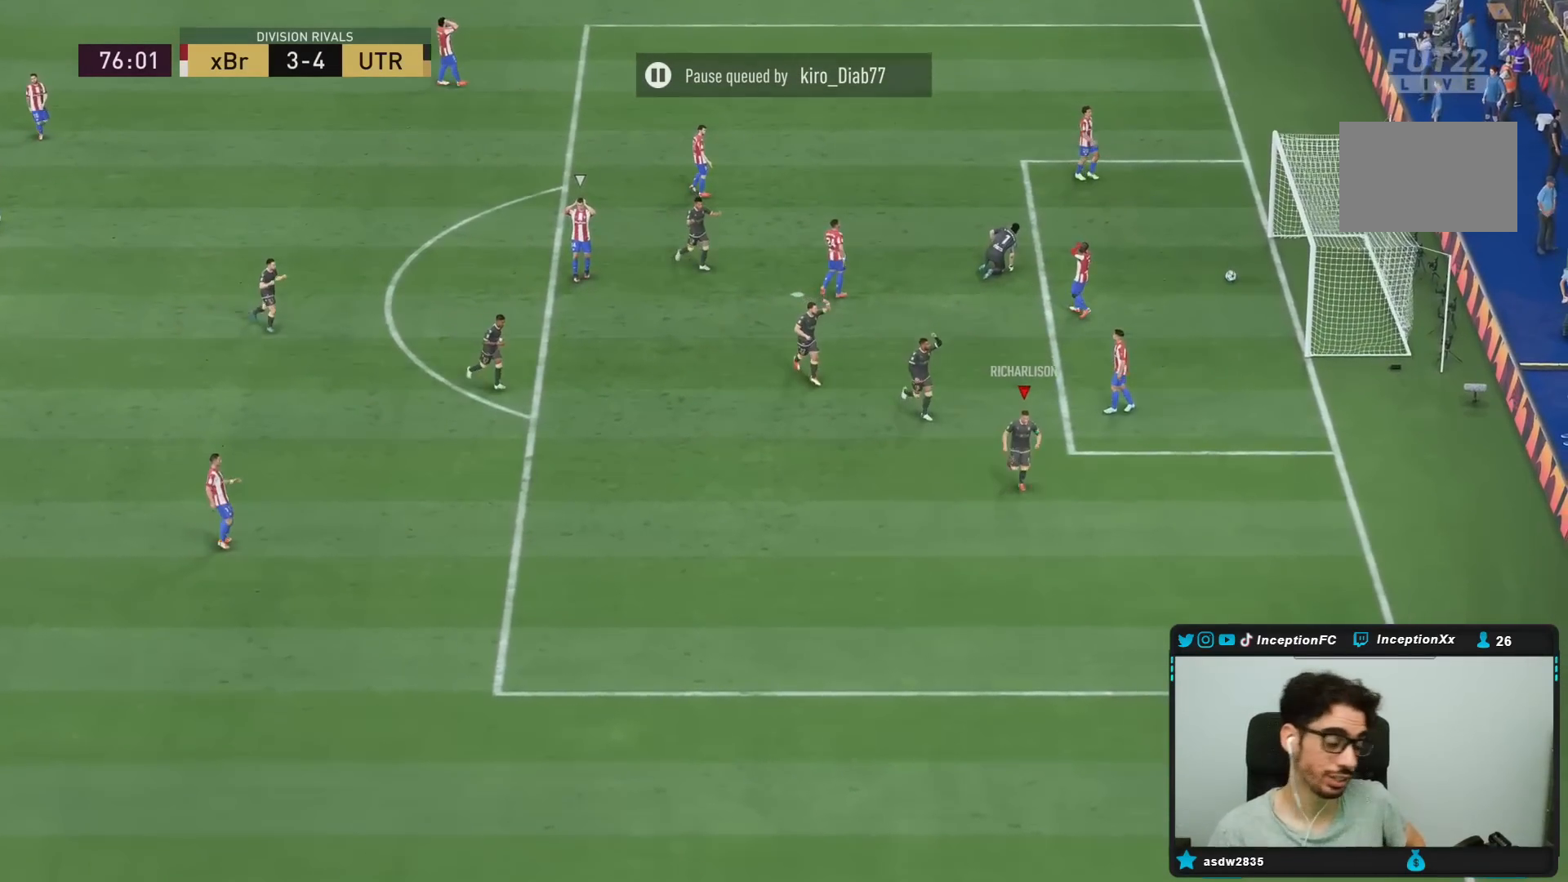
{"dt_ms": 500, "buttons": [], "left_stick": "center", "right_stick": "center", "events": []}
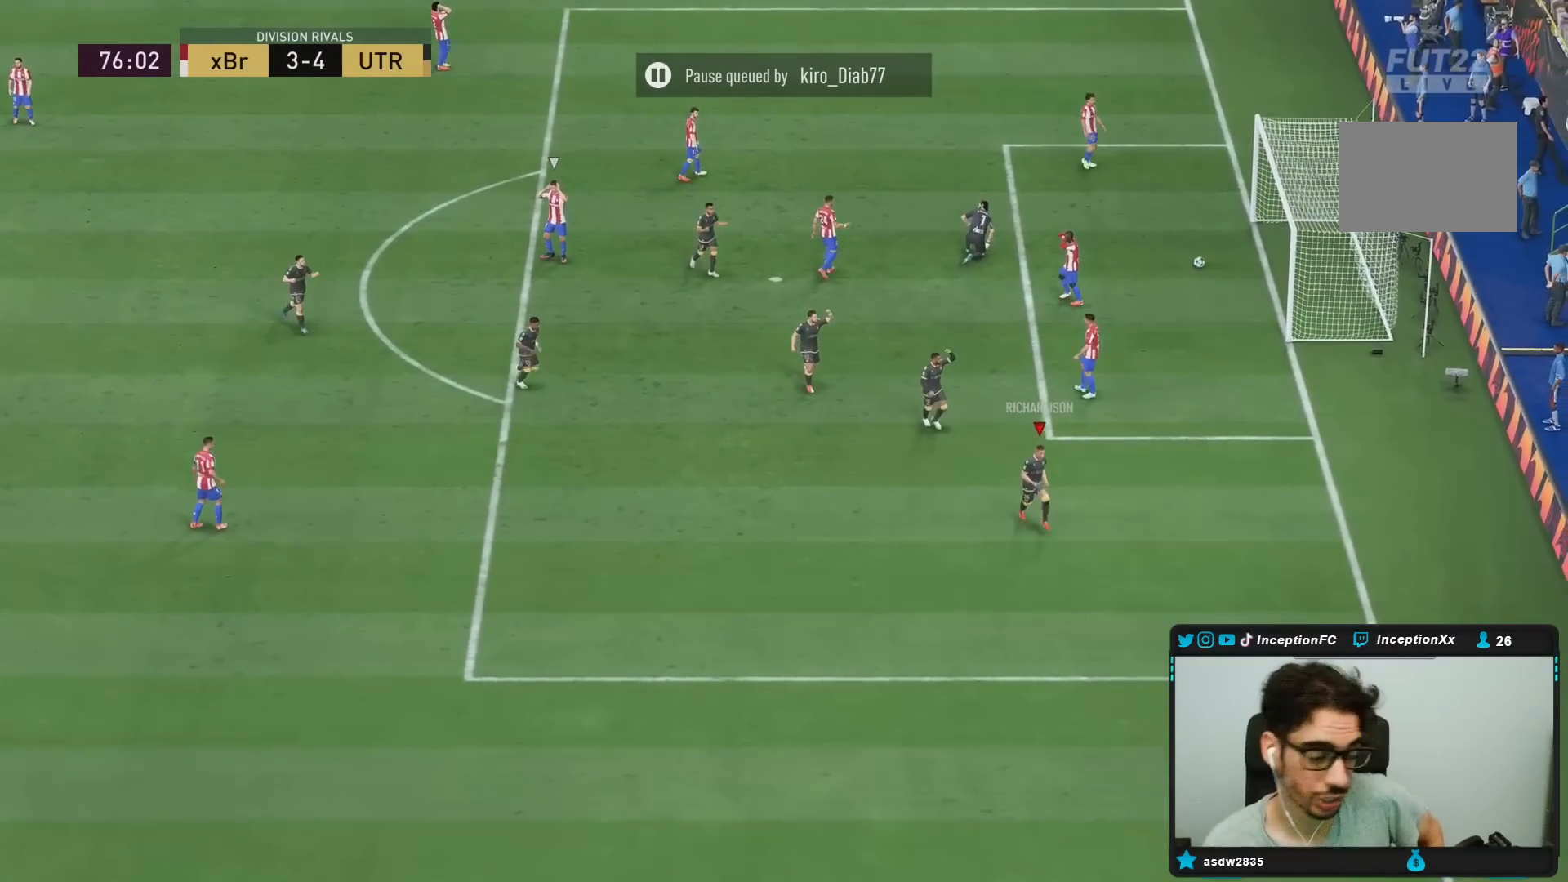
{"dt_ms": 500, "buttons": [], "left_stick": "center", "right_stick": "center", "events": []}